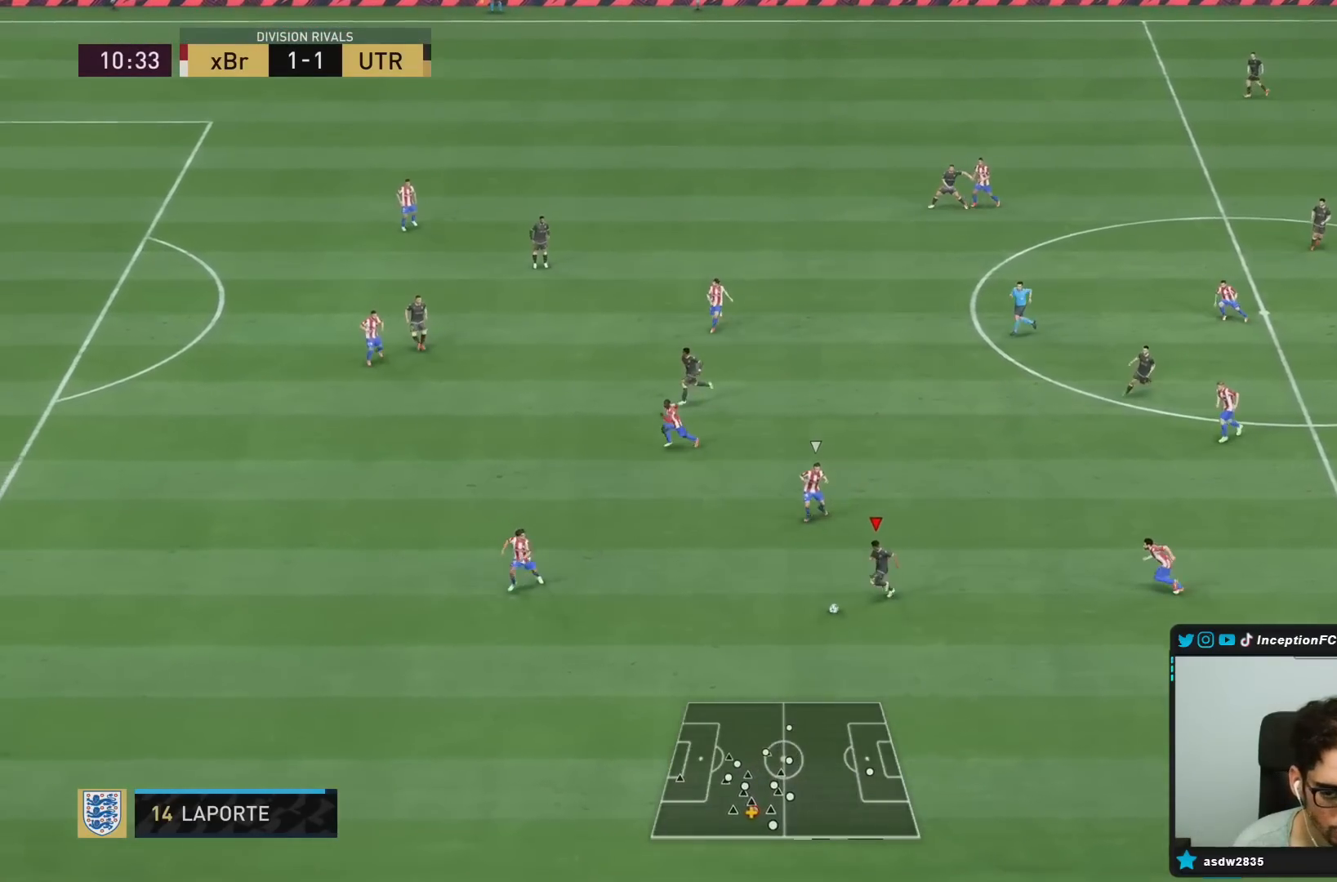
Gameplay with a controller (PlayStation layout); each line is a JSON object with the inputs held at the frame after it. "events" lists button and stick changes between this image and that frame as [ms after this image, input, new state], when the widget could be followed in between. Not read: L3 R3.
{"buttons": [], "left_stick": "center", "right_stick": "center", "events": [[33, "CIRCLE", "down"], [33, "left_stick", "center"], [67, "CROSS", "down"], [100, "CIRCLE", "up"], [233, "CROSS", "up"]]}
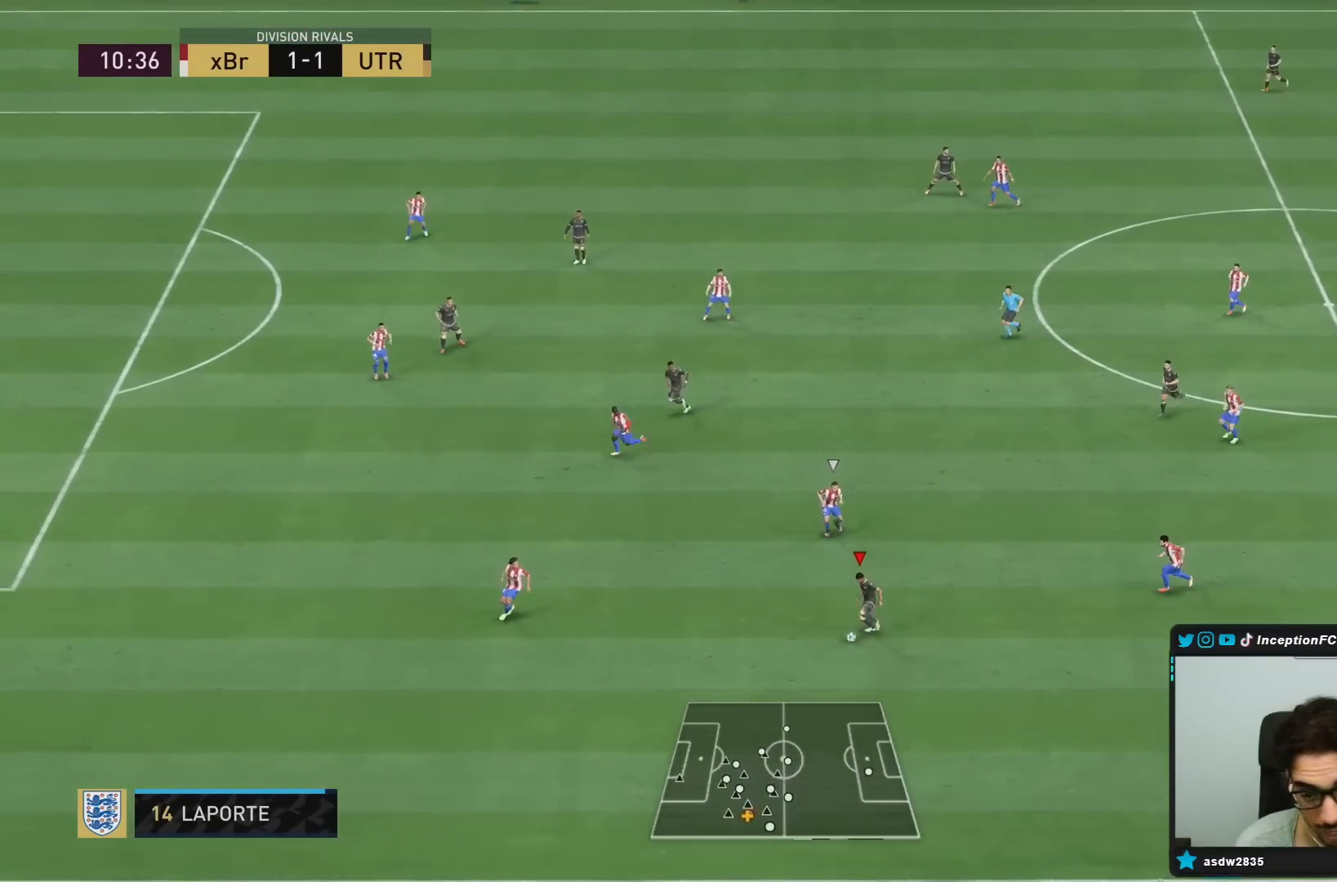
{"buttons": ["CROSS"], "left_stick": "right", "right_stick": "center", "events": [[200, "left_stick", "right"], [433, "CROSS", "down"]]}
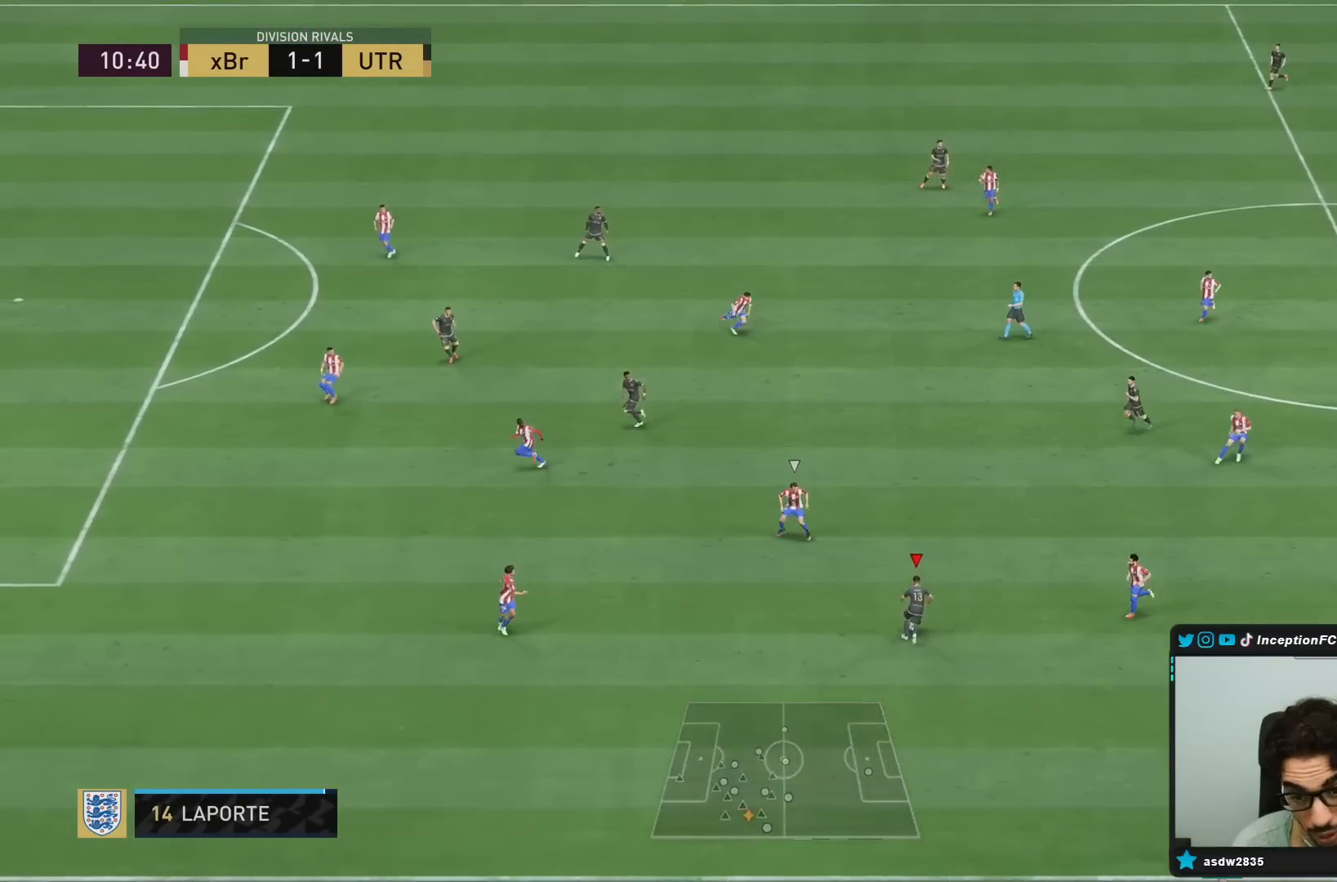
{"buttons": ["R2"], "left_stick": "left", "right_stick": "center", "events": [[33, "CROSS", "up"], [117, "left_stick", "up"], [250, "left_stick", "center"], [383, "R2", "down"], [483, "left_stick", "left"]]}
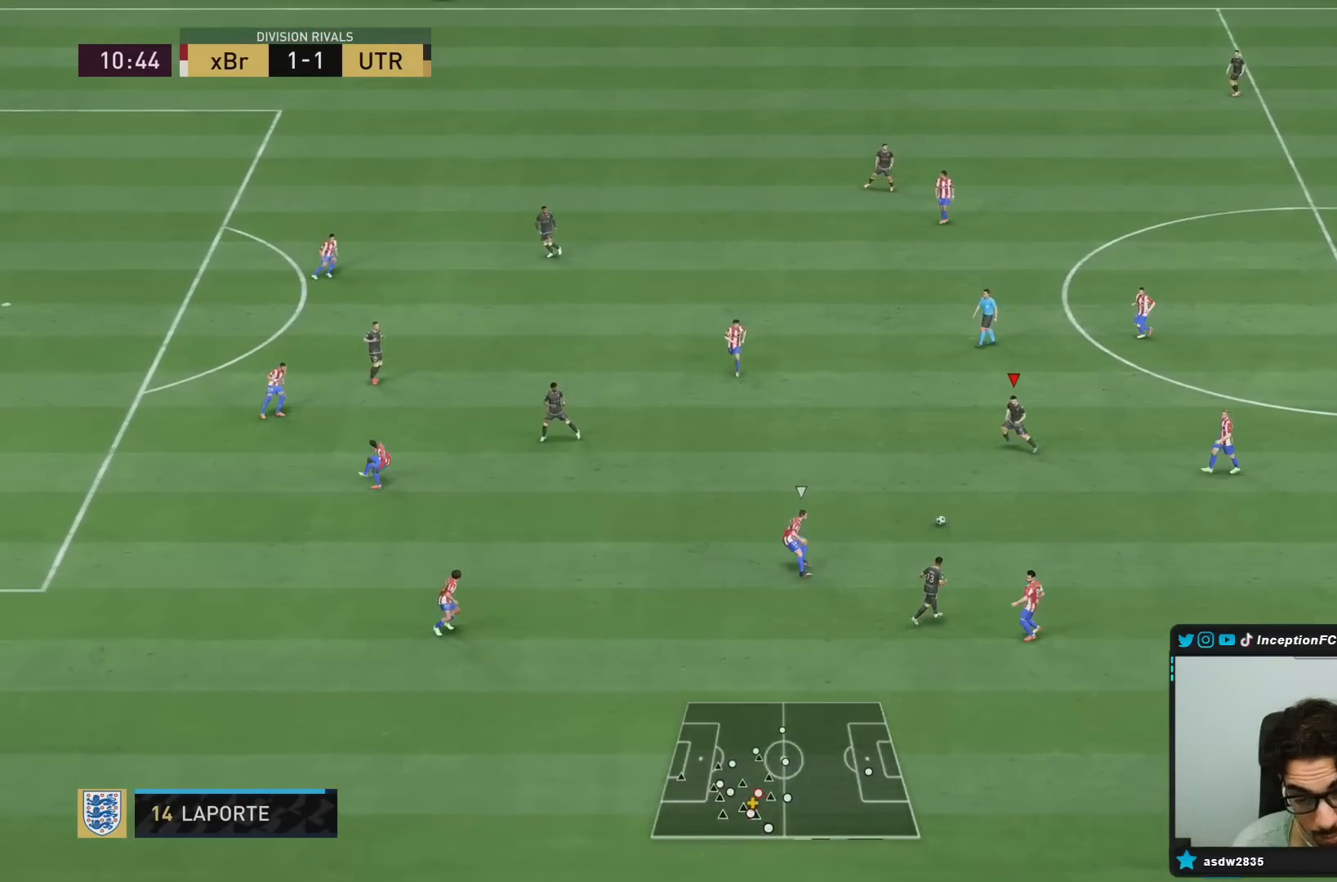
{"buttons": ["CROSS"], "left_stick": "down-left", "right_stick": "center", "events": [[150, "R2", "up"], [383, "CROSS", "down"], [450, "left_stick", "down-left"]]}
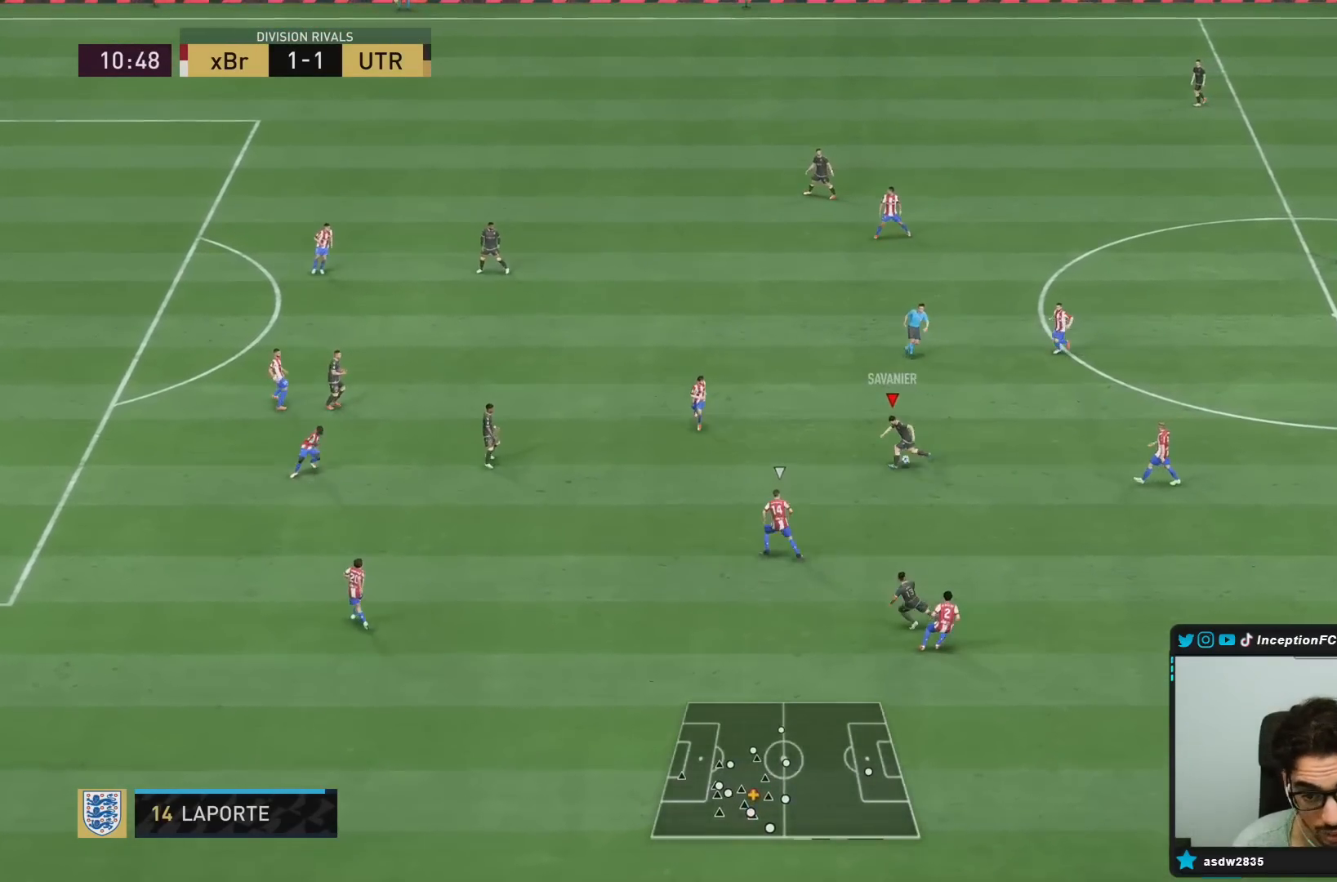
{"buttons": ["R2"], "left_stick": "center", "right_stick": "center", "events": [[17, "CROSS", "up"], [417, "R2", "down"], [417, "left_stick", "center"]]}
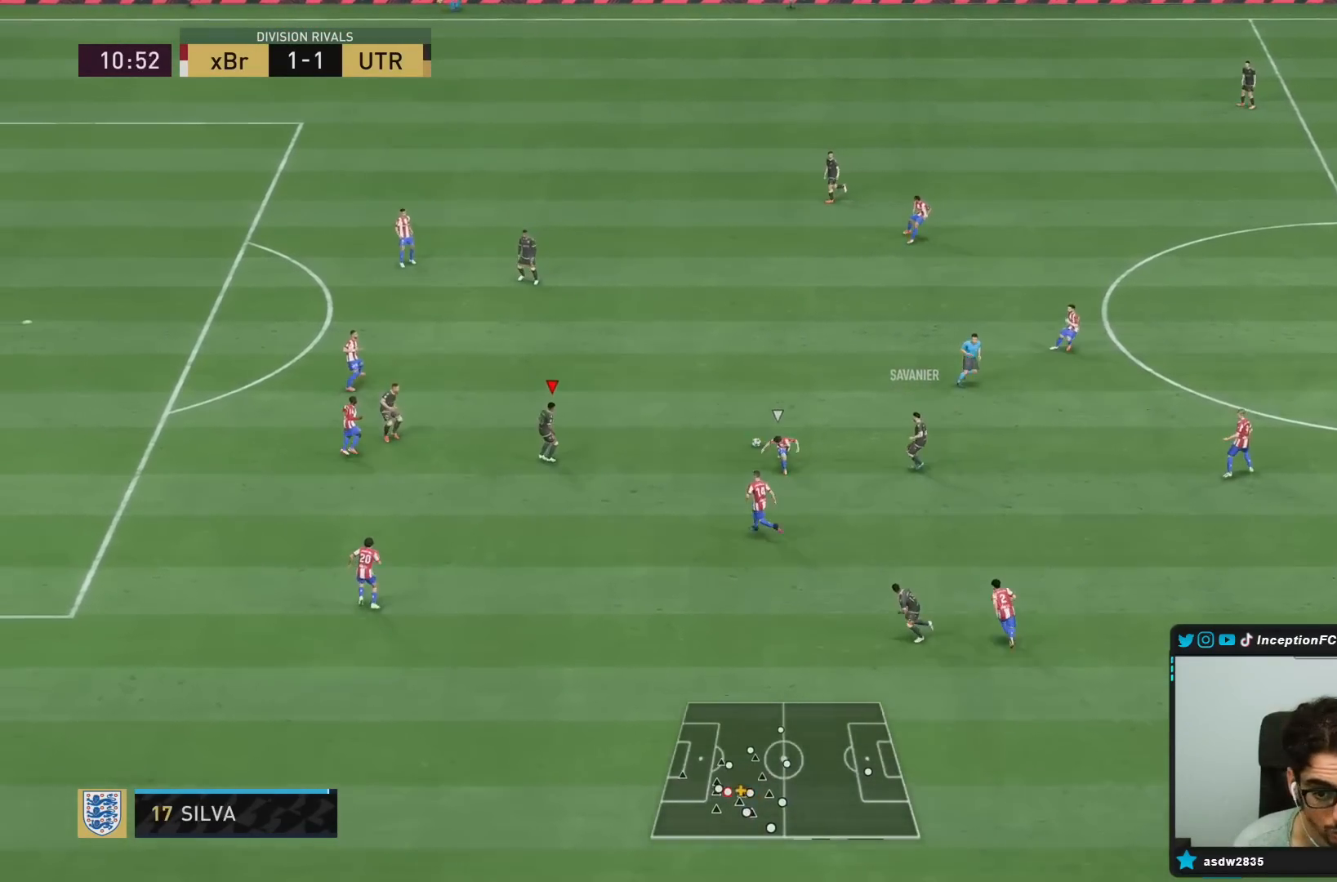
{"buttons": [], "left_stick": "left", "right_stick": "center", "events": [[100, "left_stick", "left"], [133, "R2", "up"], [267, "left_stick", "up"], [433, "left_stick", "left"]]}
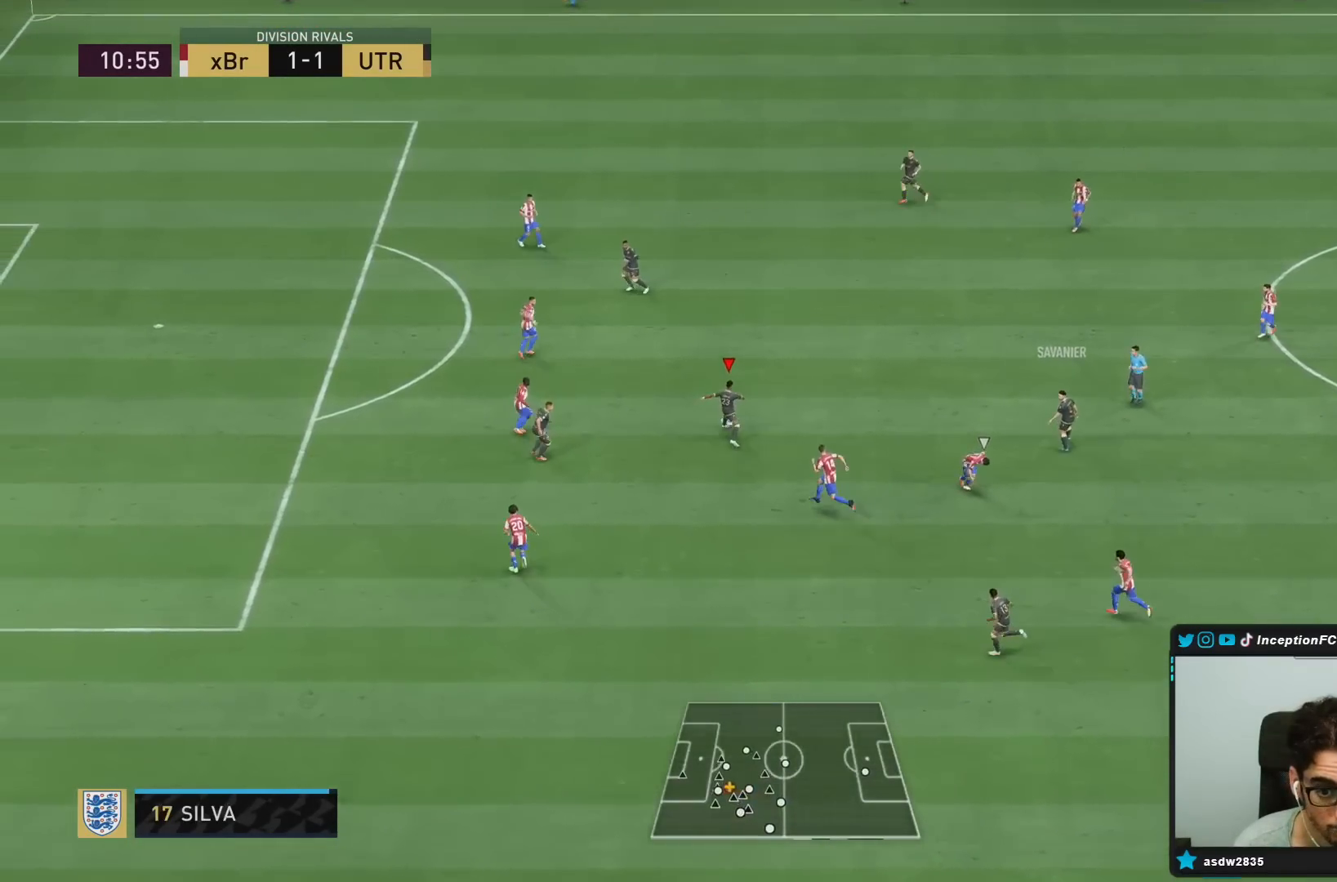
{"buttons": [], "left_stick": "up-right", "right_stick": "center", "events": [[117, "CROSS", "down"], [117, "left_stick", "up"], [217, "left_stick", "right"], [283, "CROSS", "up"], [450, "left_stick", "up-right"]]}
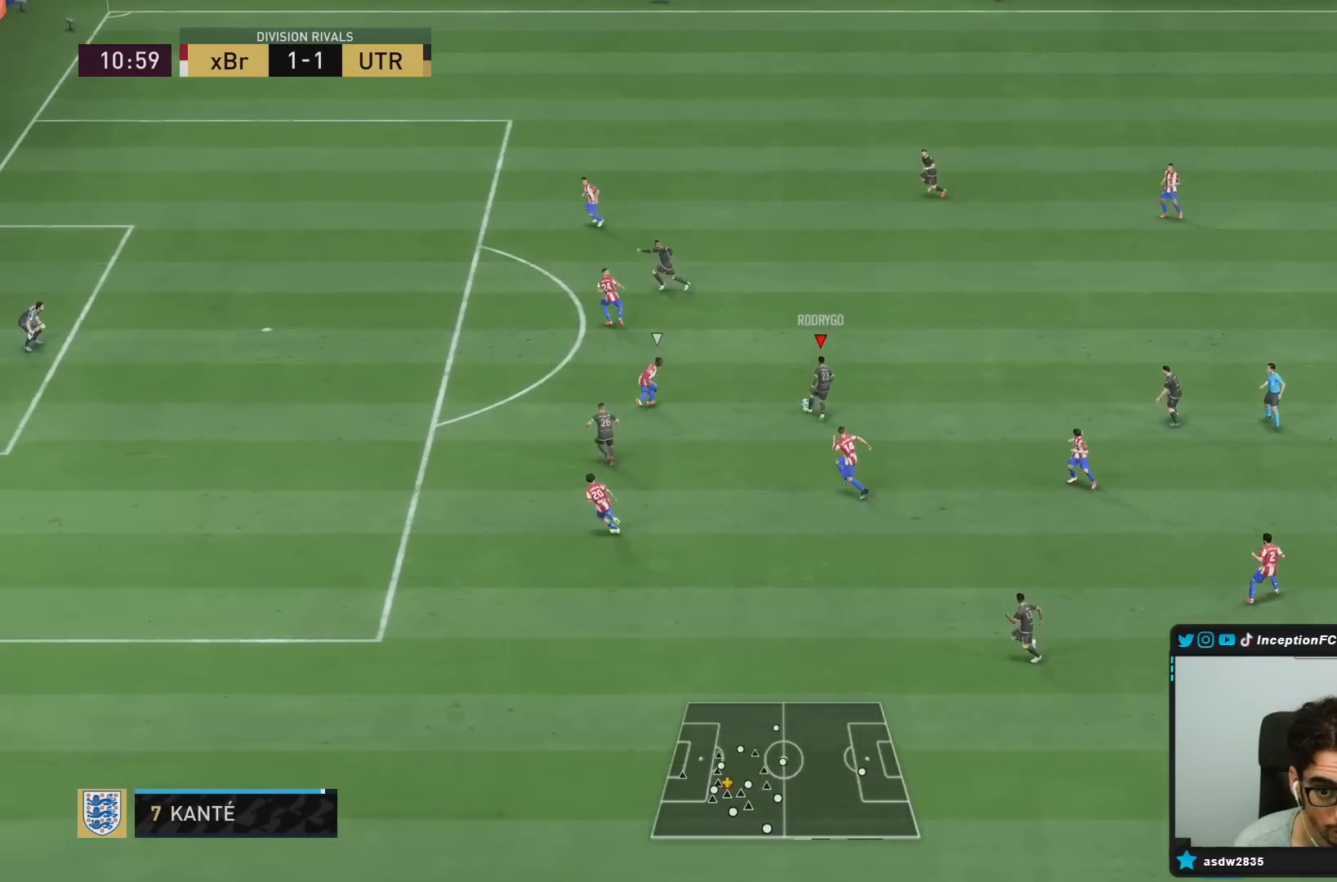
{"buttons": [], "left_stick": "down-left", "right_stick": "center", "events": [[100, "left_stick", "center"], [350, "left_stick", "down-left"]]}
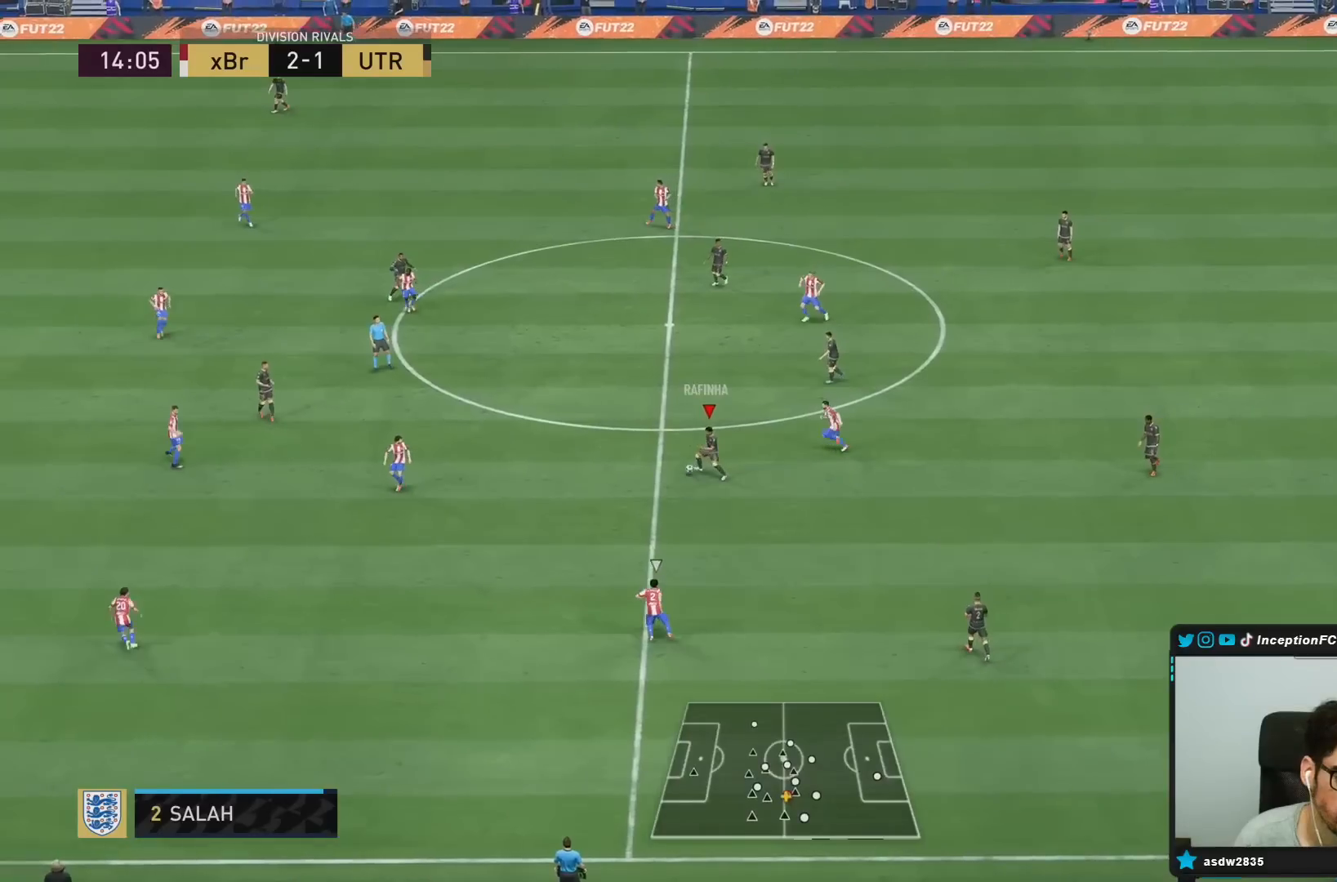
{"buttons": [], "left_stick": "center", "right_stick": "center", "events": [[100, "left_stick", "left"], [167, "CROSS", "down"], [200, "left_stick", "up-right"], [300, "CROSS", "up"], [483, "left_stick", "center"]]}
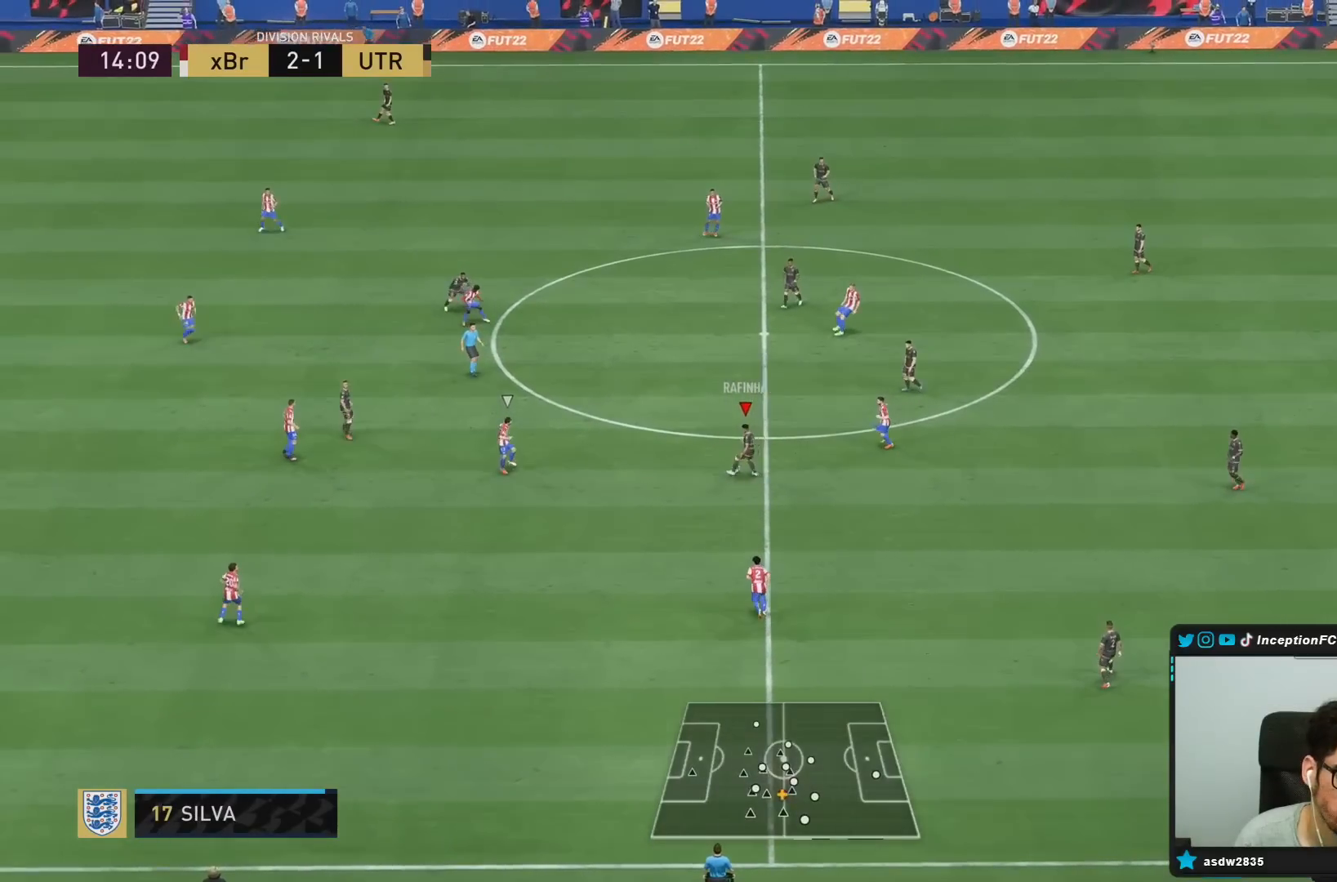
{"buttons": [], "left_stick": "left", "right_stick": "center", "events": [[250, "left_stick", "left"]]}
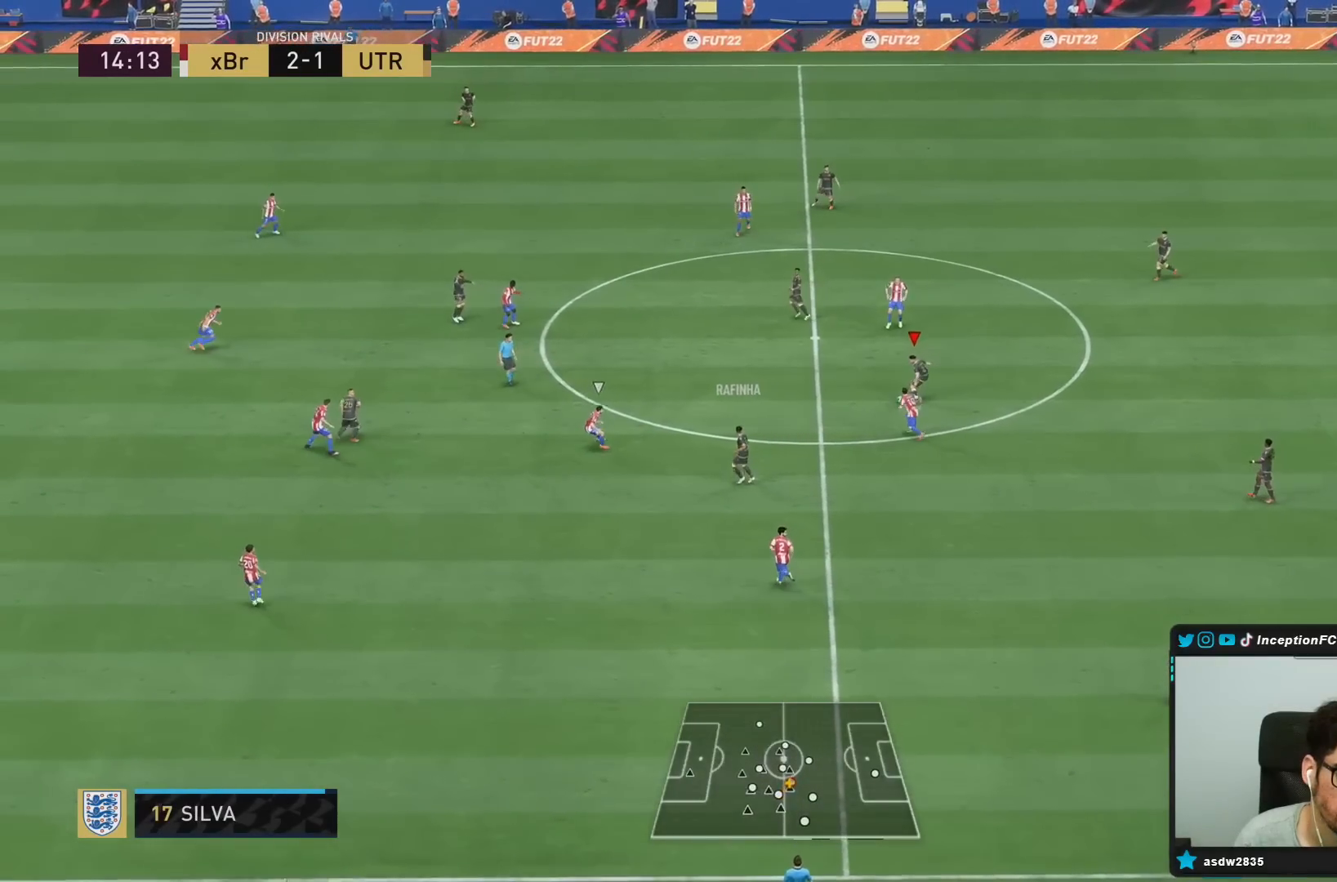
{"buttons": [], "left_stick": "left", "right_stick": "center", "events": [[150, "CROSS", "down"], [250, "CROSS", "up"]]}
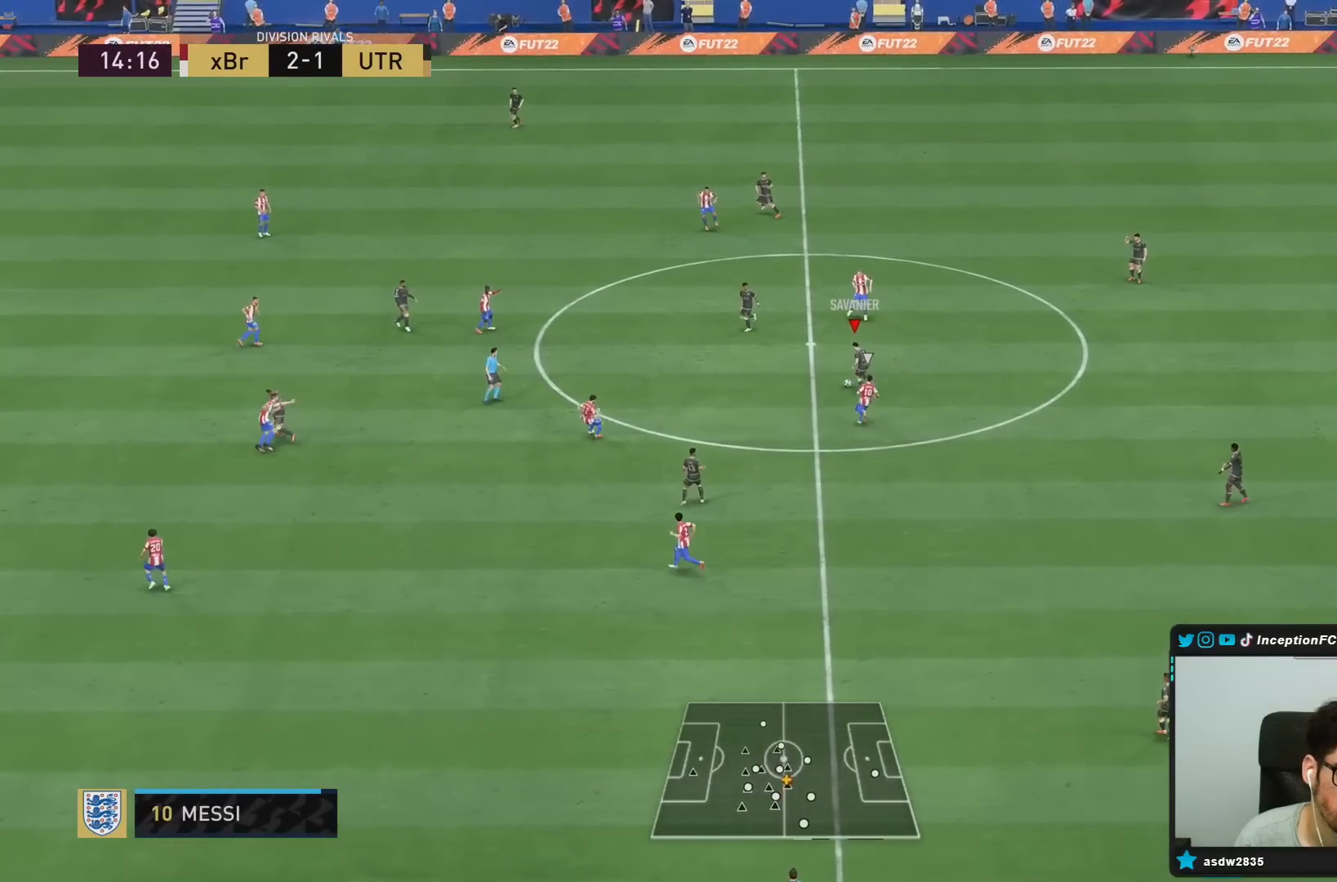
{"buttons": [], "left_stick": "down-left", "right_stick": "center", "events": [[83, "R2", "down"], [367, "R2", "up"], [500, "left_stick", "down-left"]]}
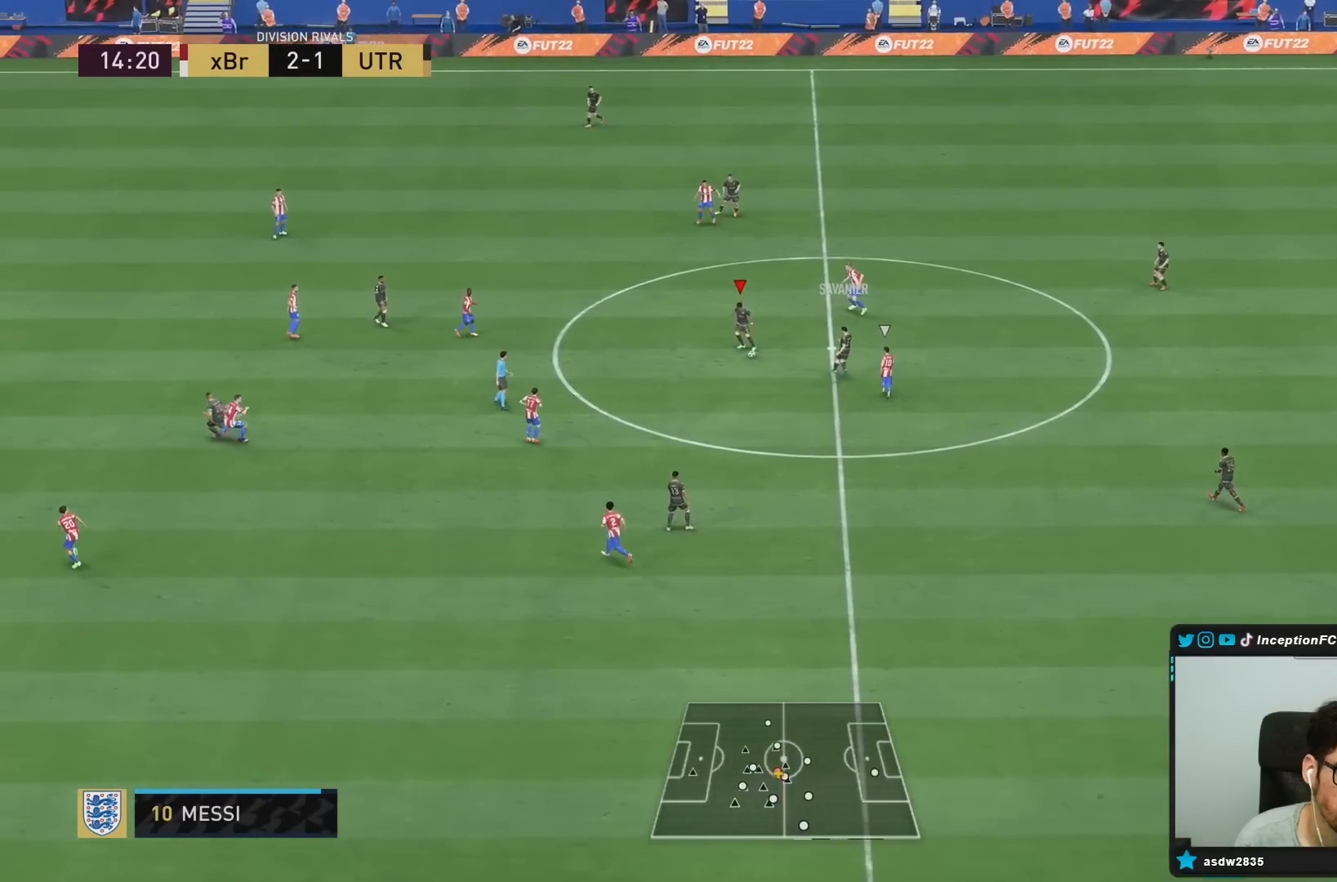
{"buttons": [], "left_stick": "center", "right_stick": "down-left", "events": [[283, "right_stick", "down"], [367, "left_stick", "center"], [467, "right_stick", "down-left"]]}
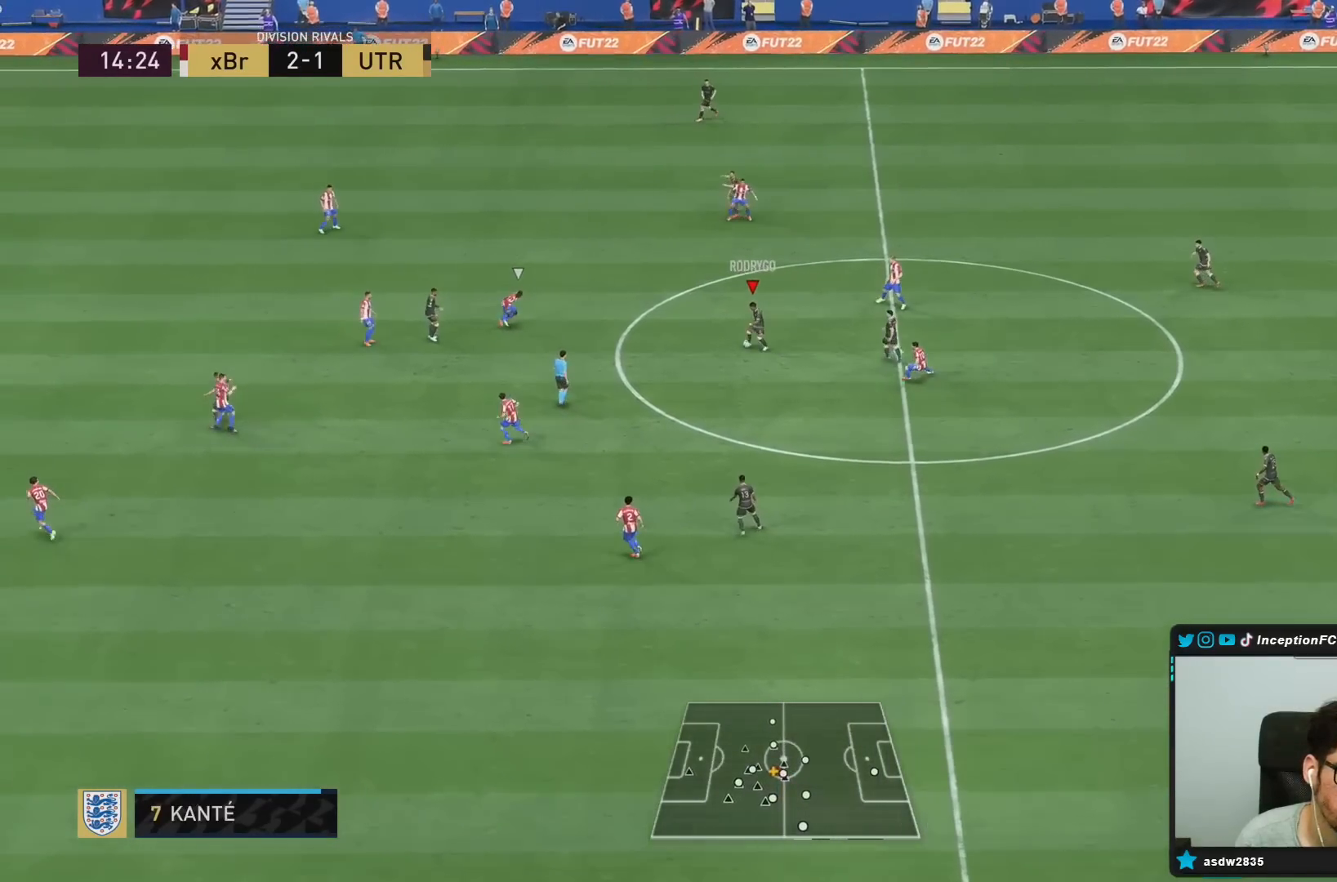
{"buttons": [], "left_stick": "up-left", "right_stick": "center", "events": [[33, "right_stick", "center"], [333, "CROSS", "down"], [367, "left_stick", "up-left"], [433, "CROSS", "up"]]}
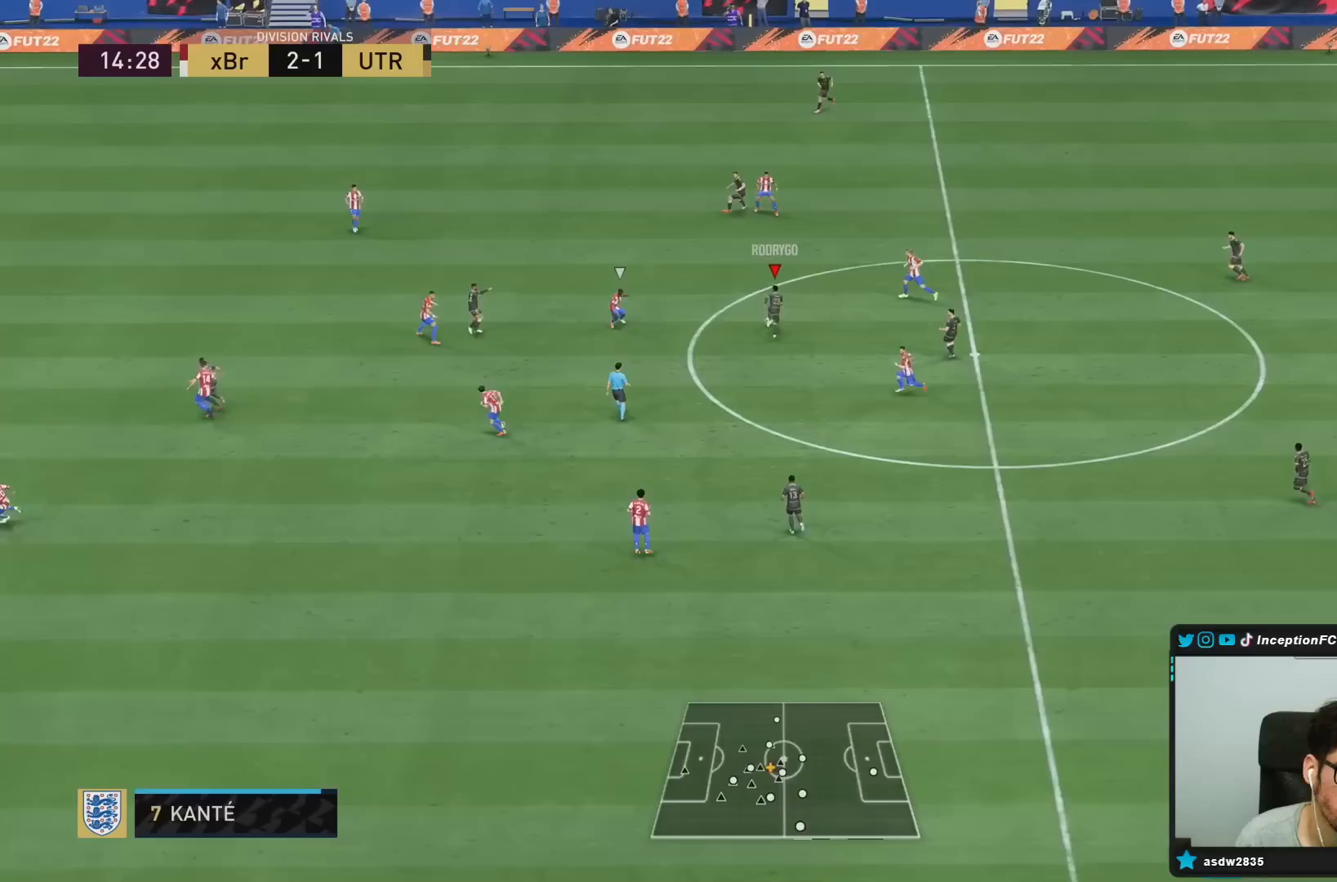
{"buttons": ["R2"], "left_stick": "down-left", "right_stick": "center", "events": [[167, "left_stick", "left"], [400, "R2", "down"], [433, "left_stick", "down-left"]]}
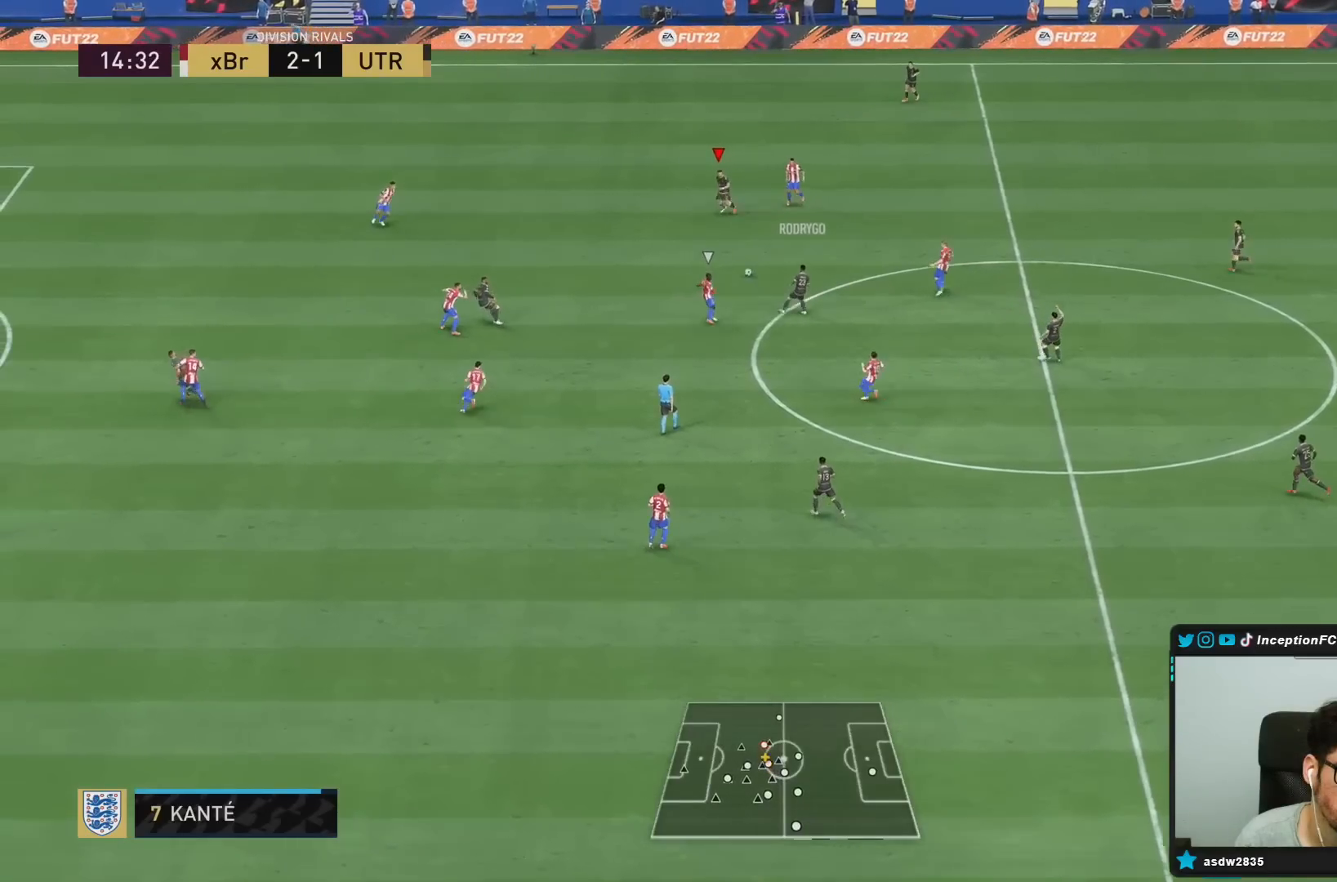
{"buttons": [], "left_stick": "down-left", "right_stick": "center", "events": [[317, "R2", "up"]]}
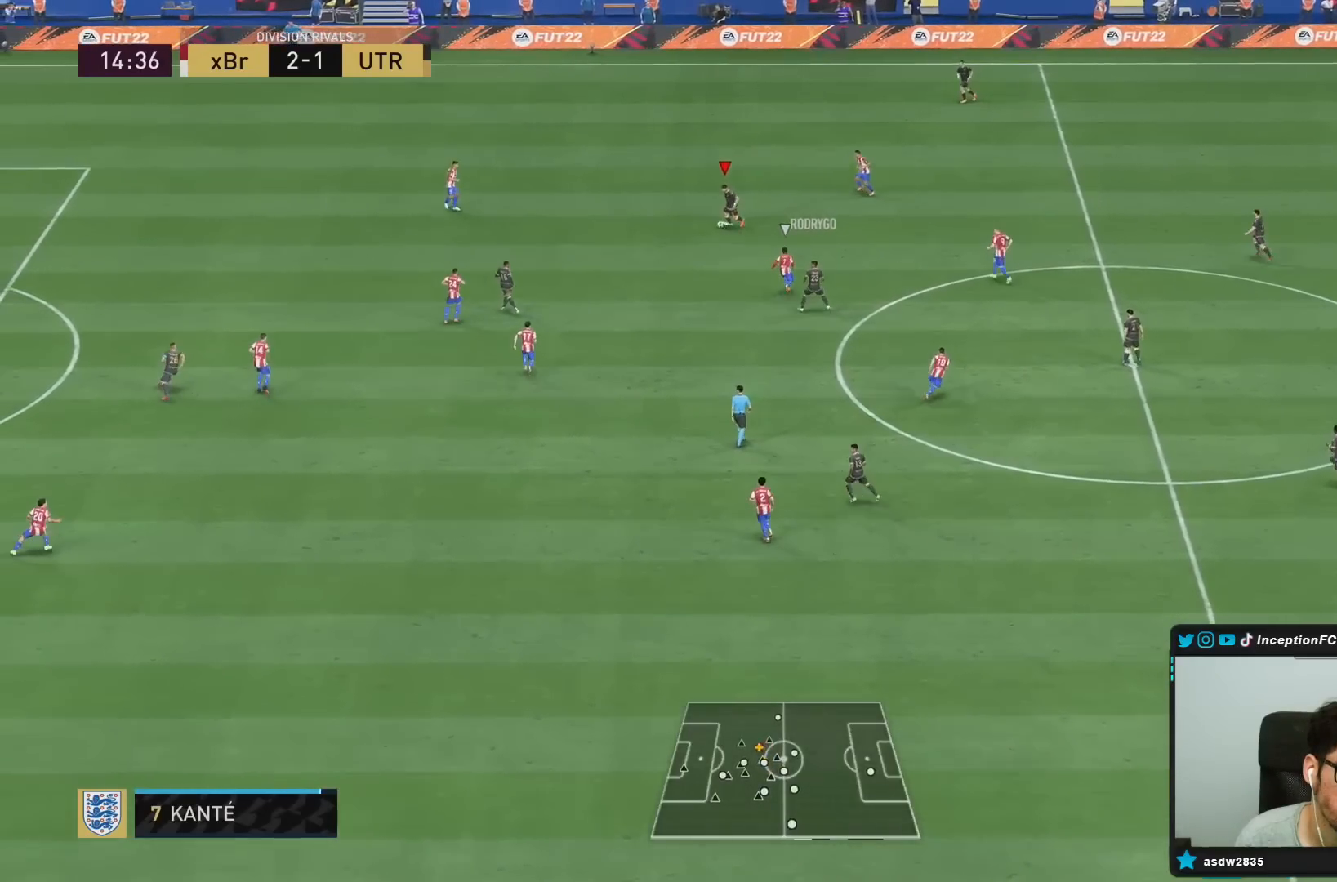
{"buttons": ["R1"], "left_stick": "down-left", "right_stick": "center", "events": [[317, "CROSS", "down"], [317, "R1", "down"], [417, "CROSS", "up"]]}
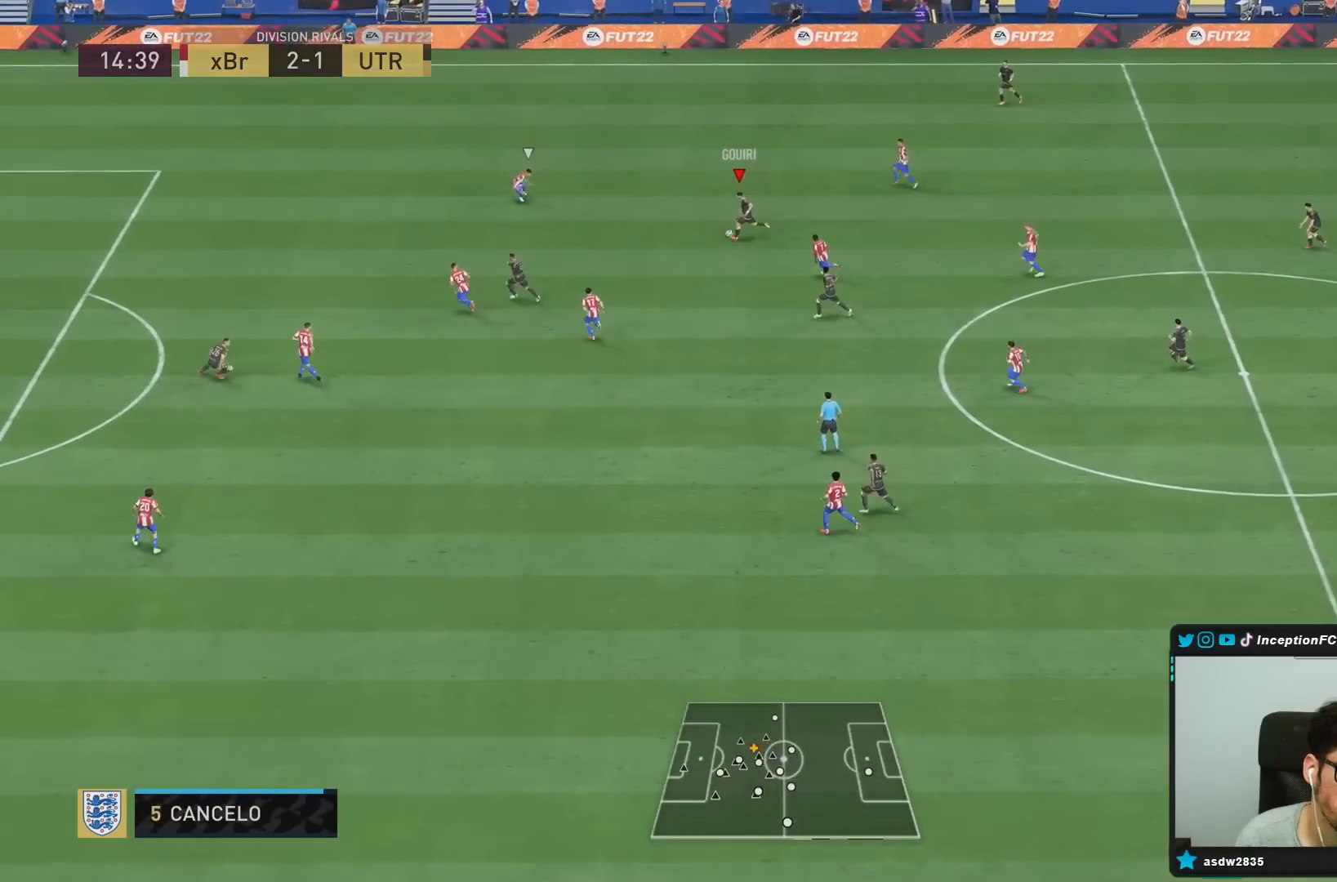
{"buttons": [], "left_stick": "left", "right_stick": "center", "events": [[250, "R1", "up"], [300, "left_stick", "center"], [433, "left_stick", "left"]]}
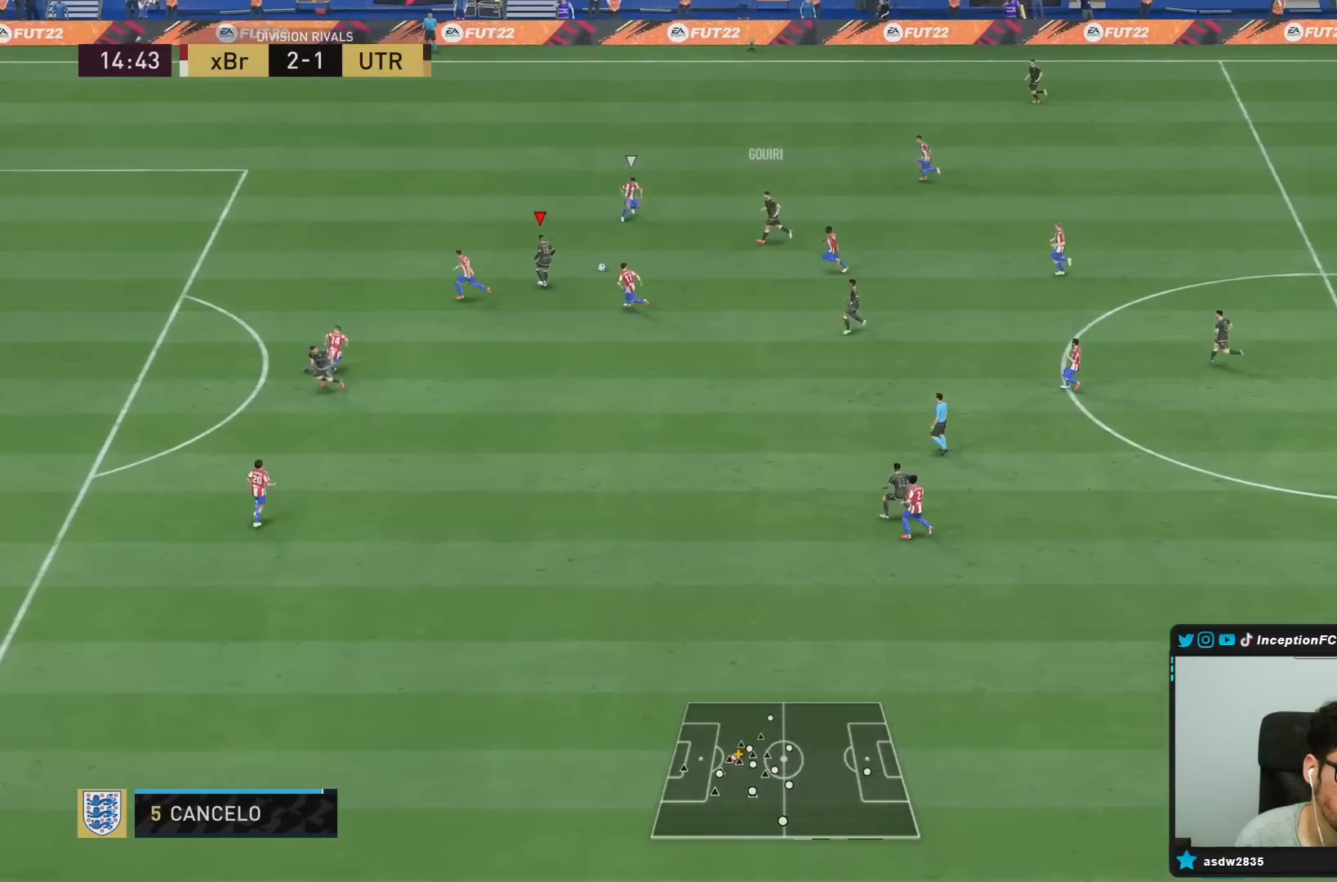
{"buttons": ["CROSS"], "left_stick": "down", "right_stick": "center", "events": [[367, "left_stick", "down"], [500, "CROSS", "down"]]}
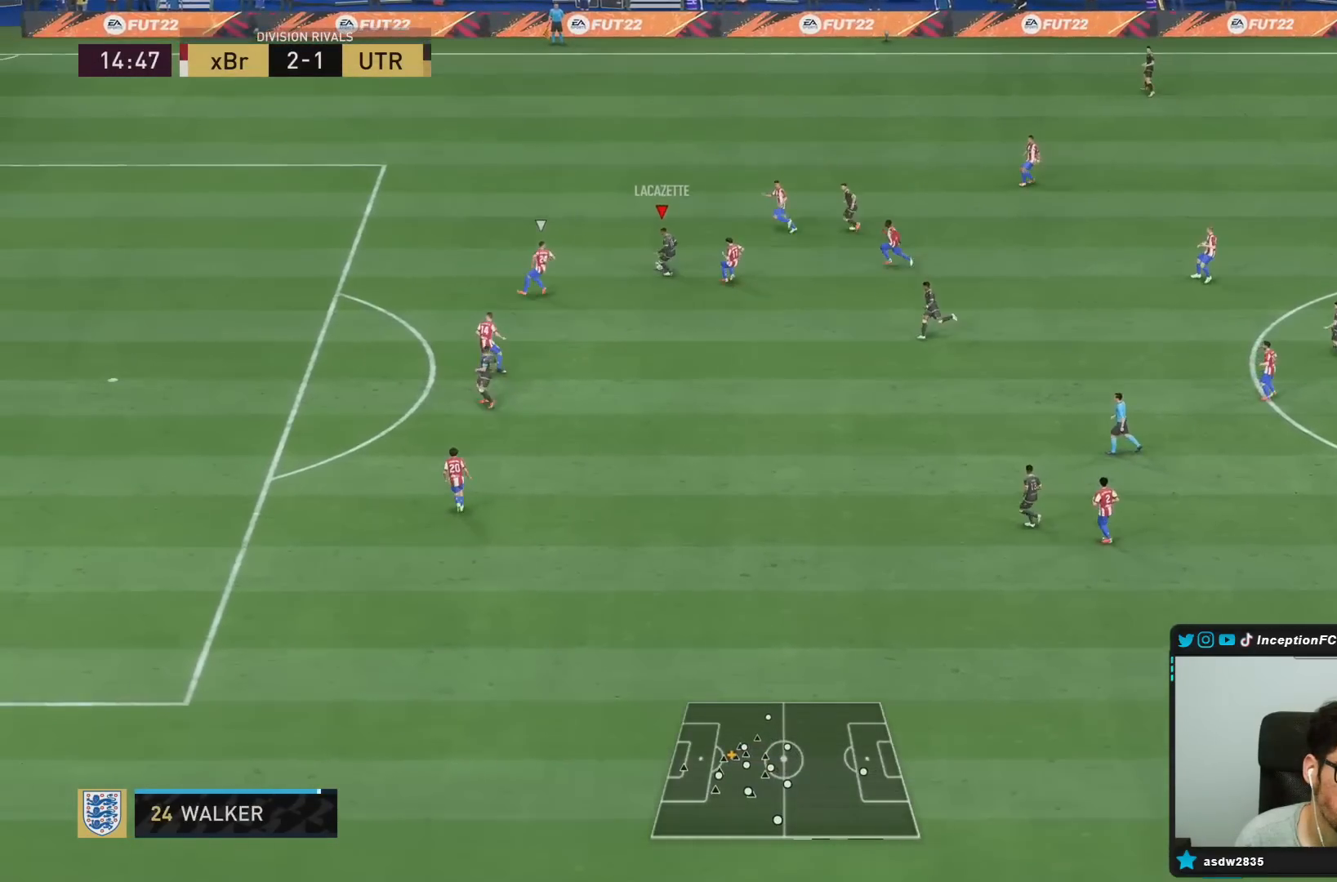
{"buttons": ["R2"], "left_stick": "center", "right_stick": "center", "events": [[67, "CROSS", "up"], [317, "left_stick", "center"], [417, "R2", "down"]]}
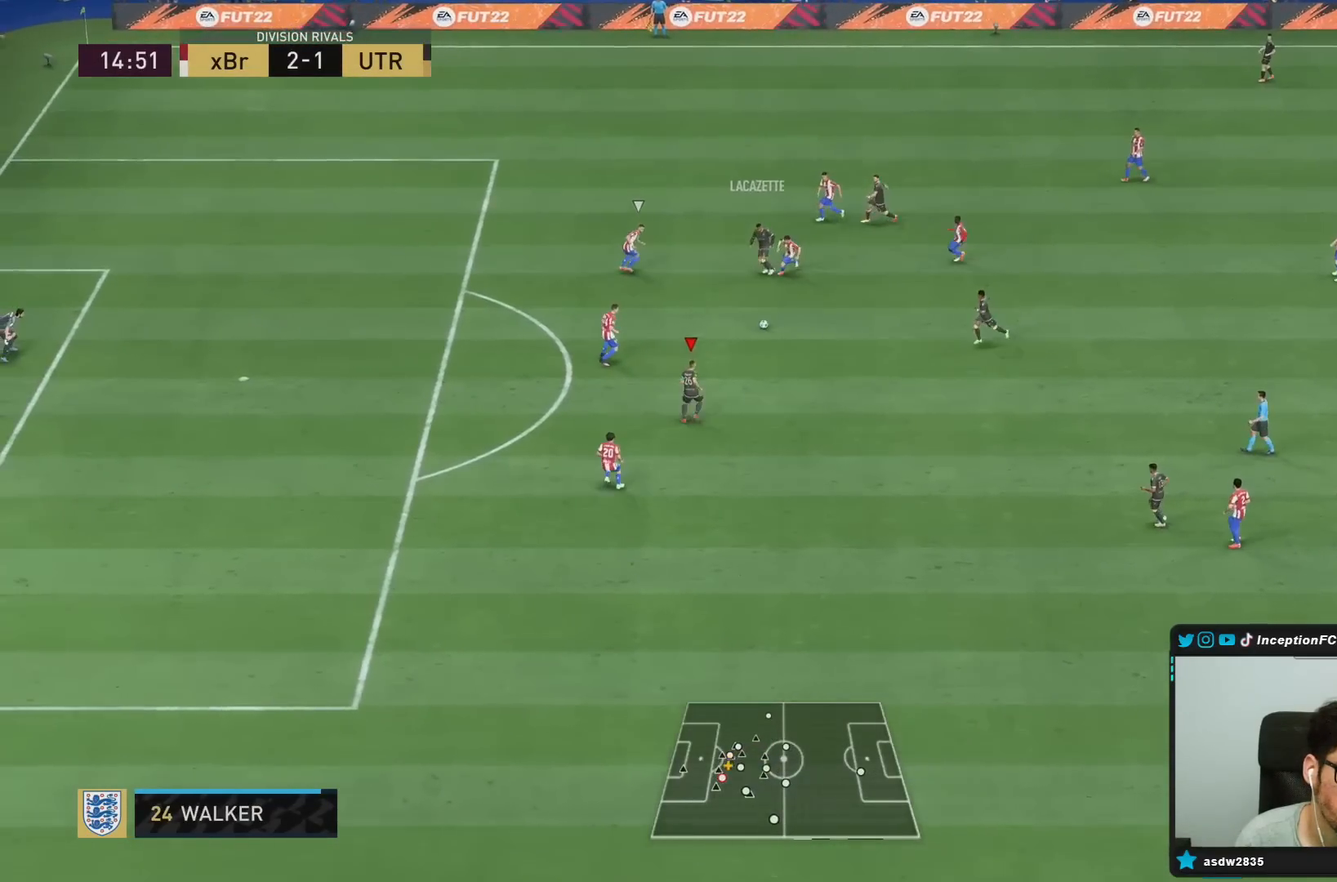
{"buttons": [], "left_stick": "right", "right_stick": "center", "events": [[150, "left_stick", "down"], [217, "R2", "up"], [400, "CROSS", "down"], [417, "left_stick", "right"], [467, "CROSS", "up"]]}
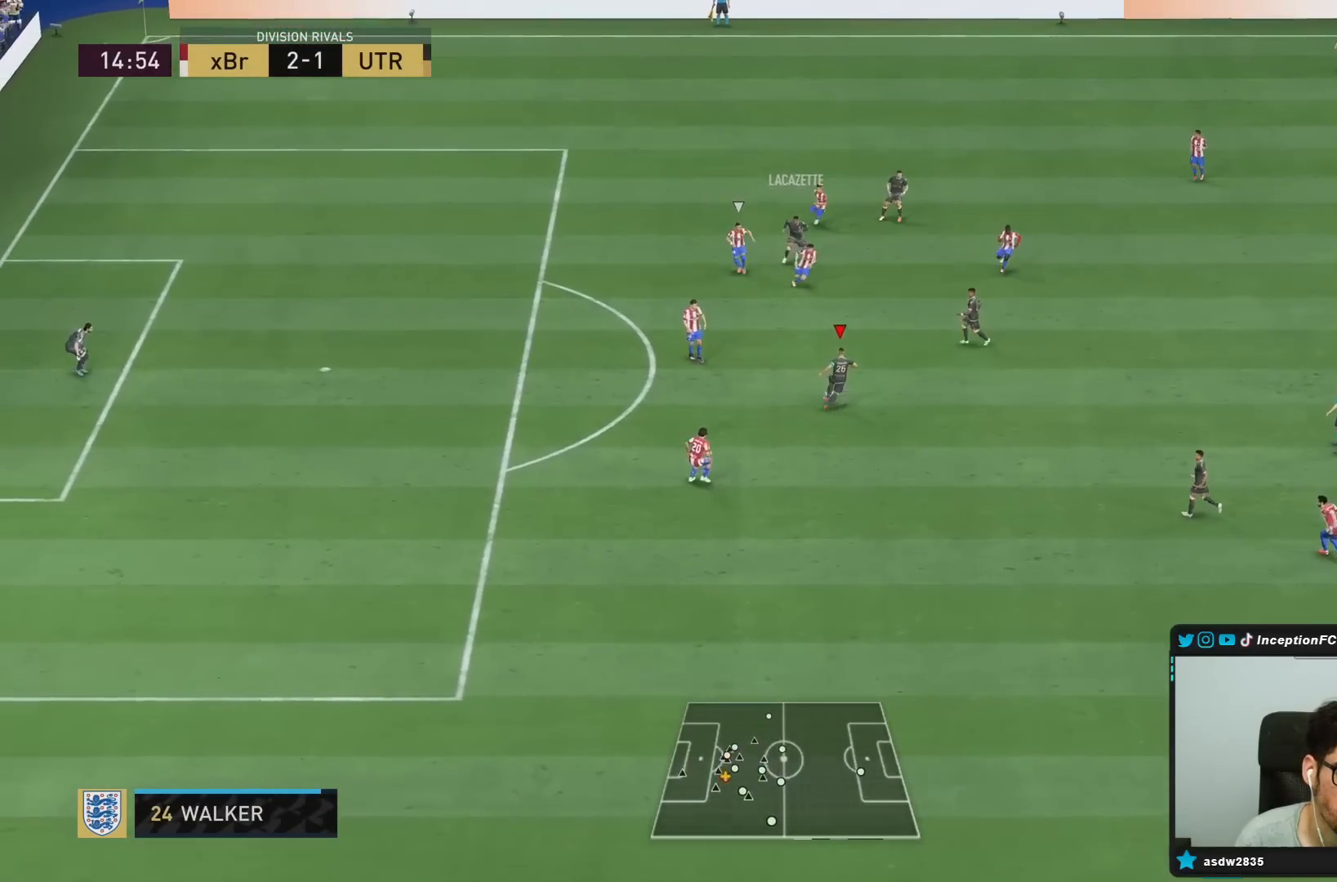
{"buttons": [], "left_stick": "down", "right_stick": "center", "events": [[117, "left_stick", "center"], [267, "left_stick", "down"], [317, "CROSS", "down"], [483, "CROSS", "up"]]}
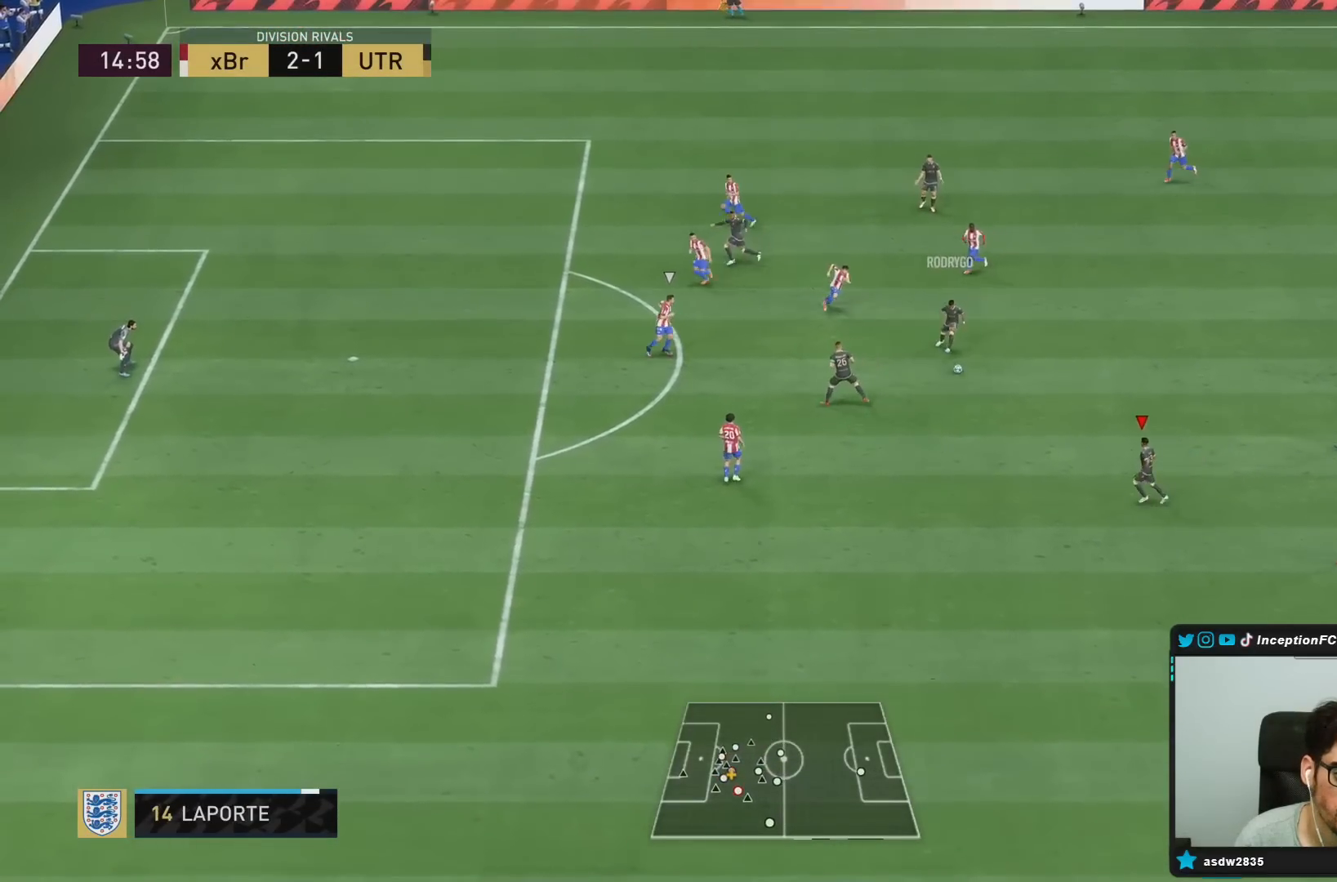
{"buttons": ["CROSS", "R1"], "left_stick": "left", "right_stick": "center", "events": [[183, "left_stick", "center"], [250, "R2", "down"], [317, "left_stick", "left"], [450, "R2", "up"], [483, "CROSS", "down"], [483, "R1", "down"]]}
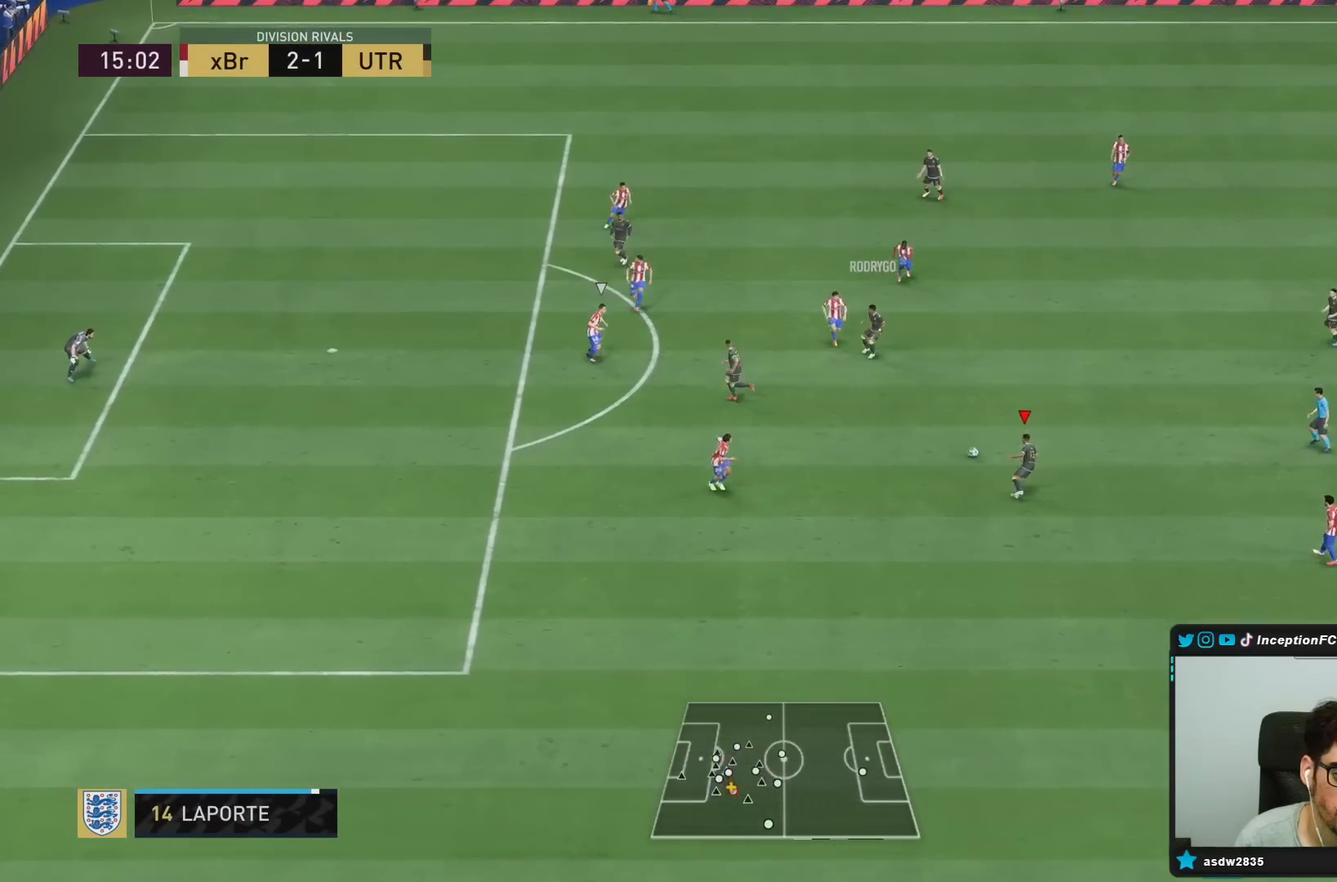
{"buttons": [], "left_stick": "down", "right_stick": "center", "events": [[17, "left_stick", "down-left"], [150, "CROSS", "up"], [317, "R1", "up"], [417, "left_stick", "down"]]}
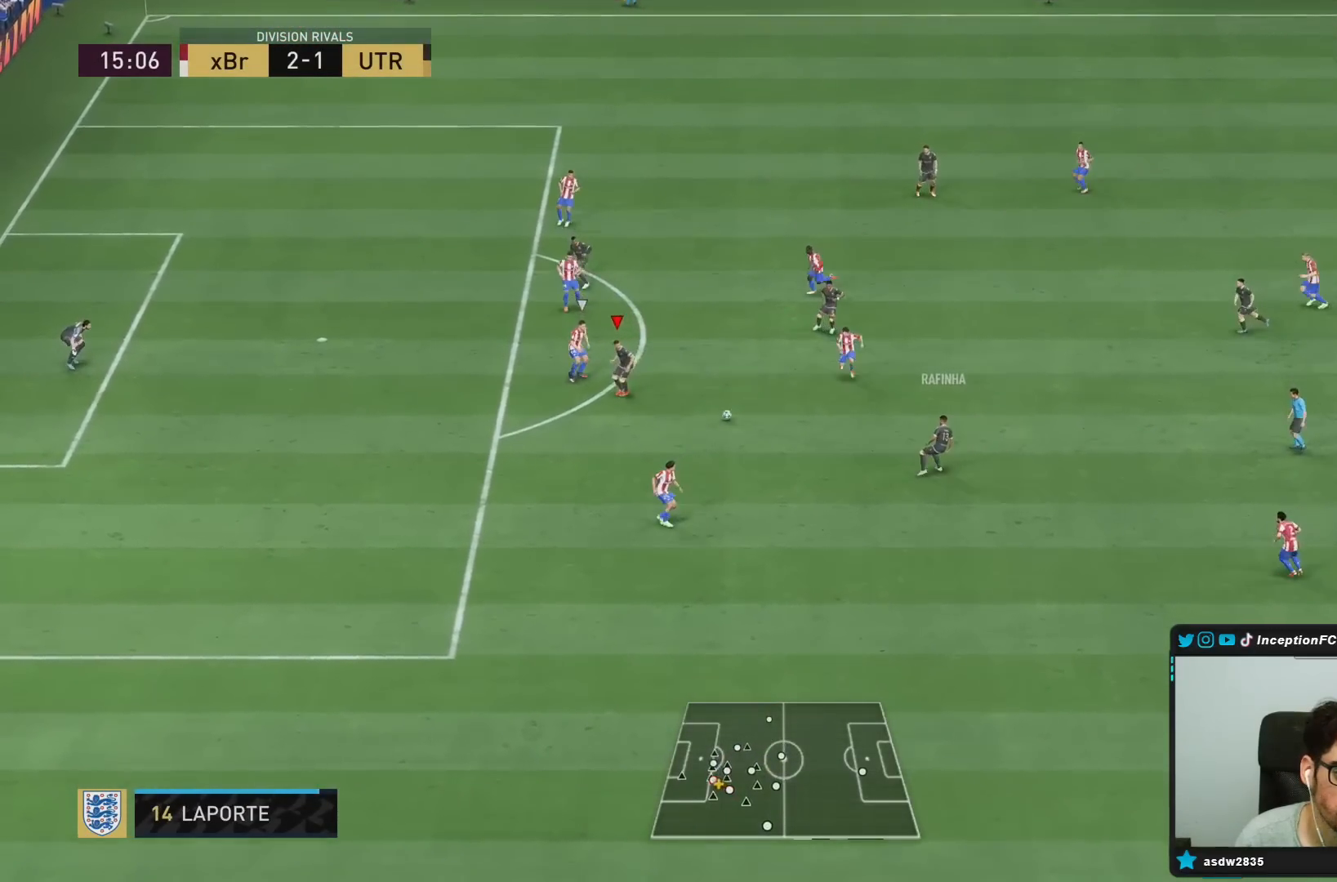
{"buttons": ["CROSS"], "left_stick": "down-left", "right_stick": "center", "events": [[367, "CIRCLE", "down"], [433, "left_stick", "down-left"], [467, "CROSS", "down"], [500, "CIRCLE", "up"]]}
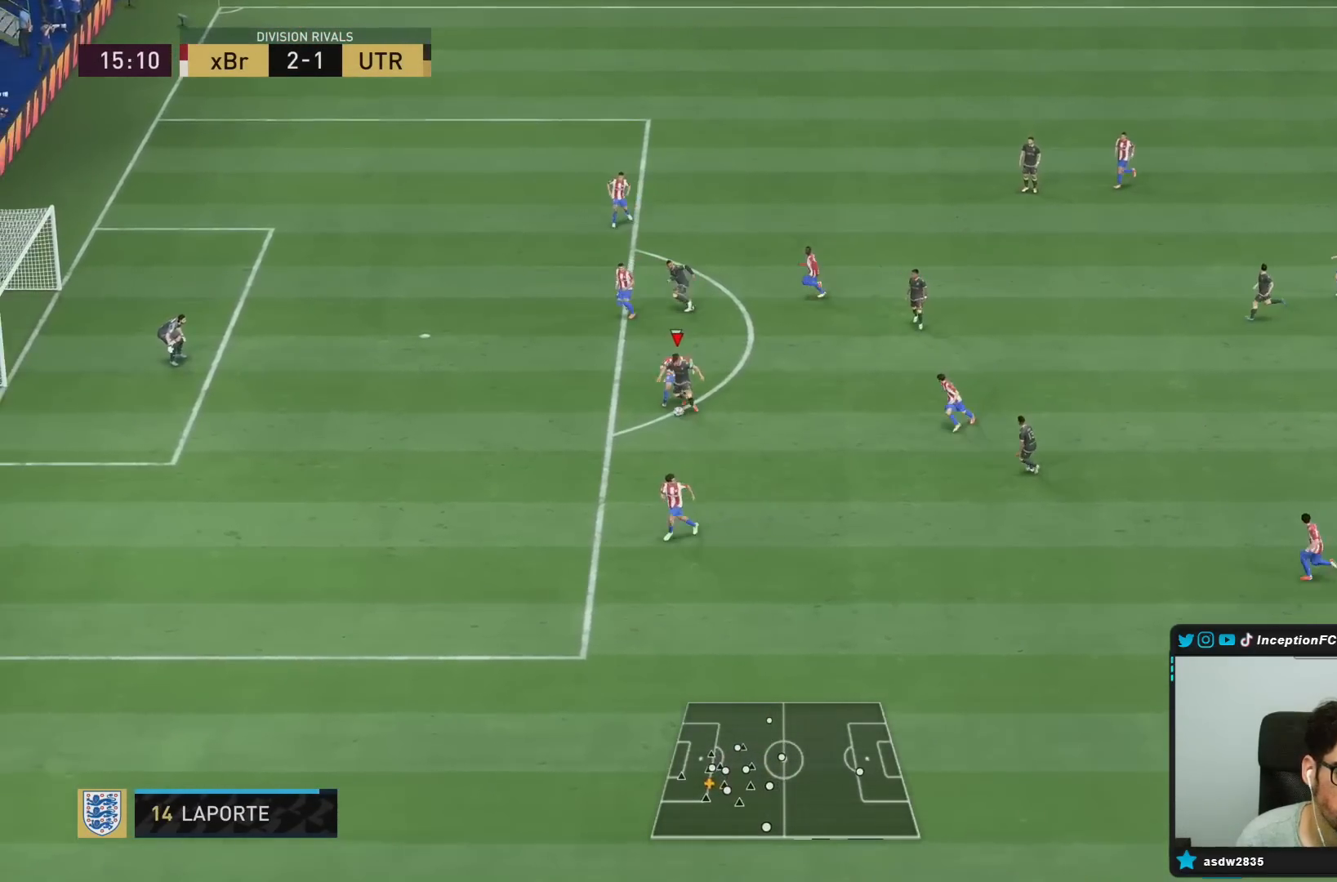
{"buttons": [], "left_stick": "down-left", "right_stick": "center", "events": [[100, "CROSS", "up"]]}
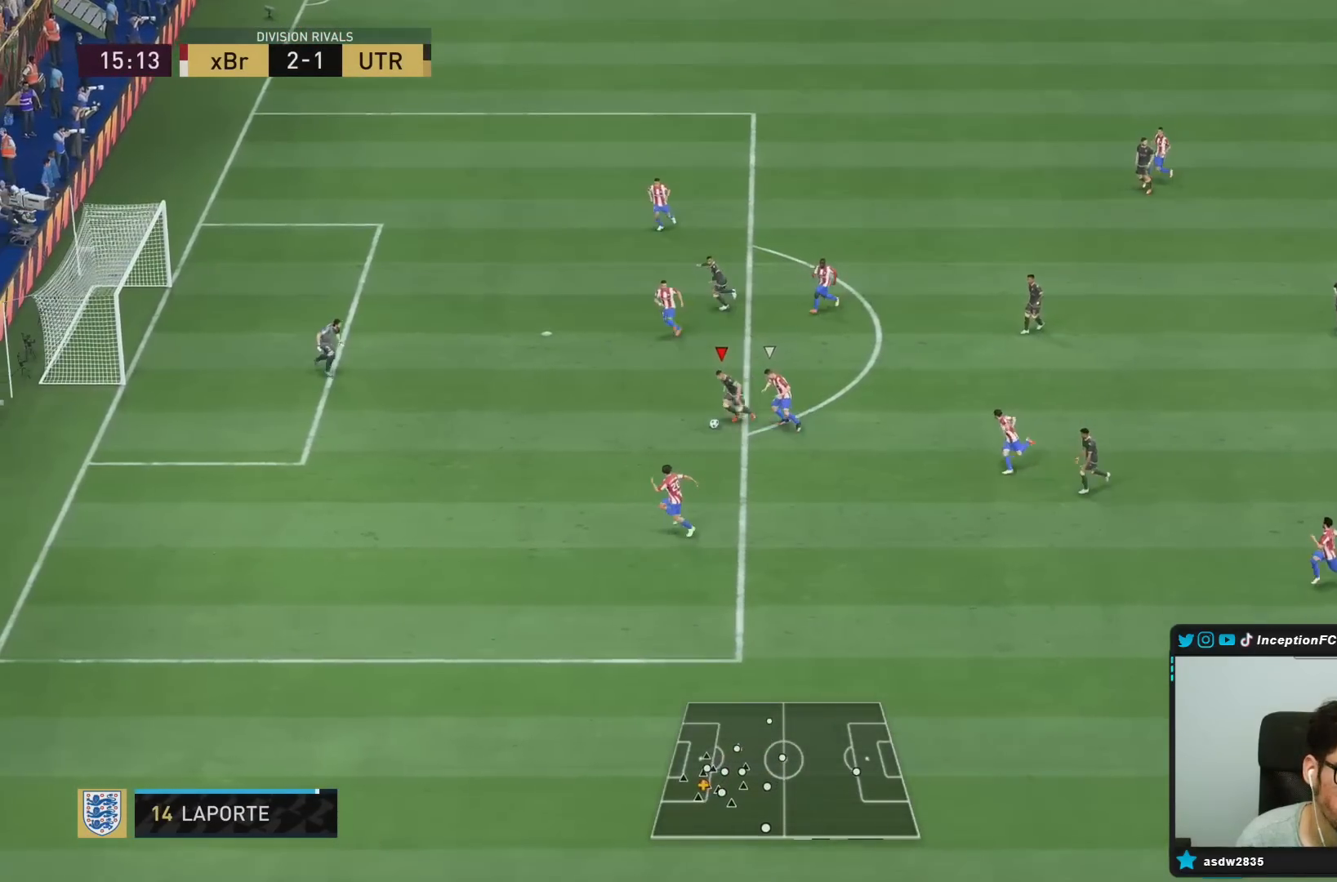
{"buttons": [], "left_stick": "right", "right_stick": "center", "events": [[150, "left_stick", "center"], [167, "CIRCLE", "down"], [200, "left_stick", "right"], [400, "CIRCLE", "up"]]}
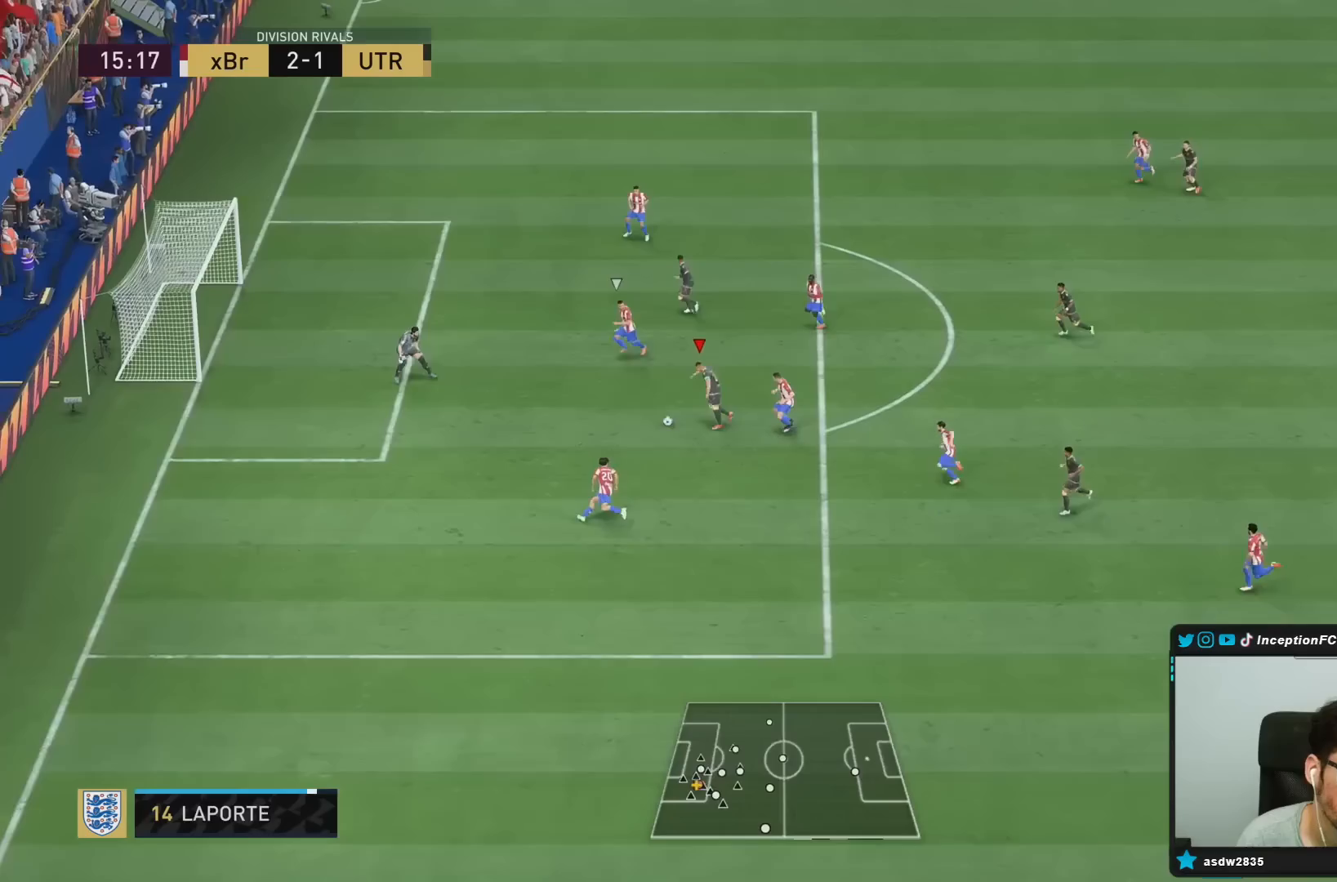
{"buttons": [], "left_stick": "right", "right_stick": "center", "events": []}
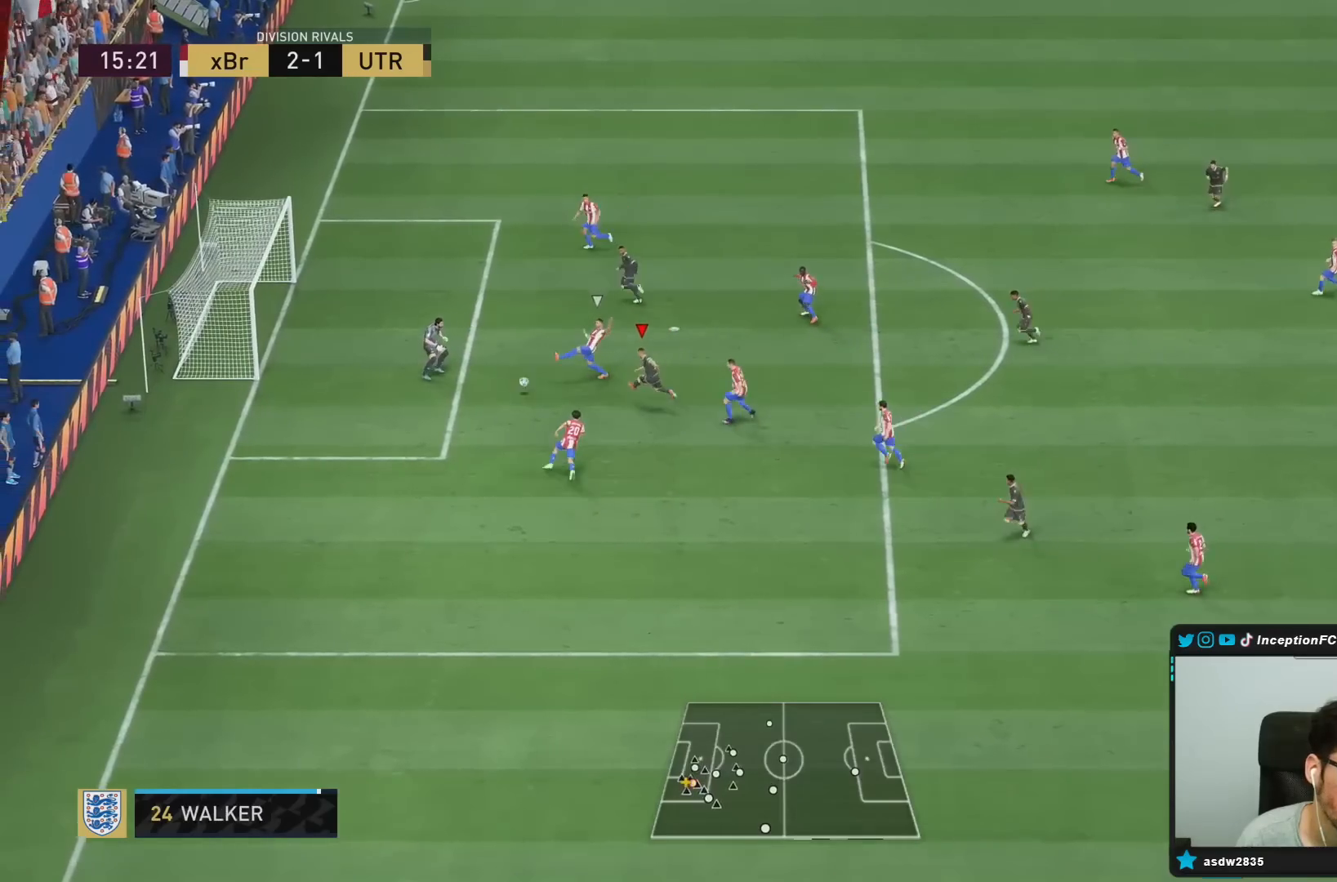
{"buttons": [], "left_stick": "center", "right_stick": "center", "events": [[33, "left_stick", "down"], [217, "left_stick", "center"]]}
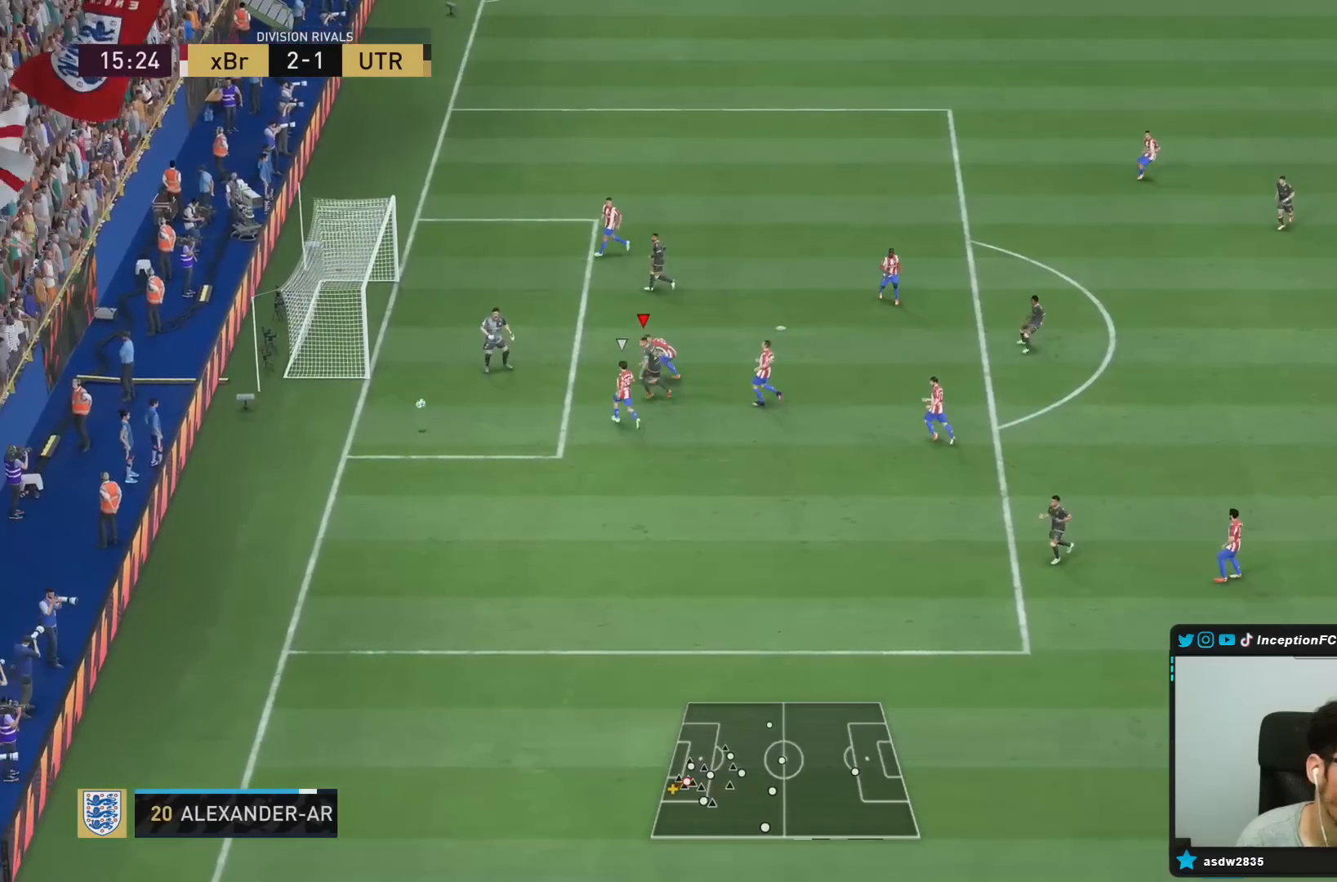
{"buttons": [], "left_stick": "center", "right_stick": "center", "events": []}